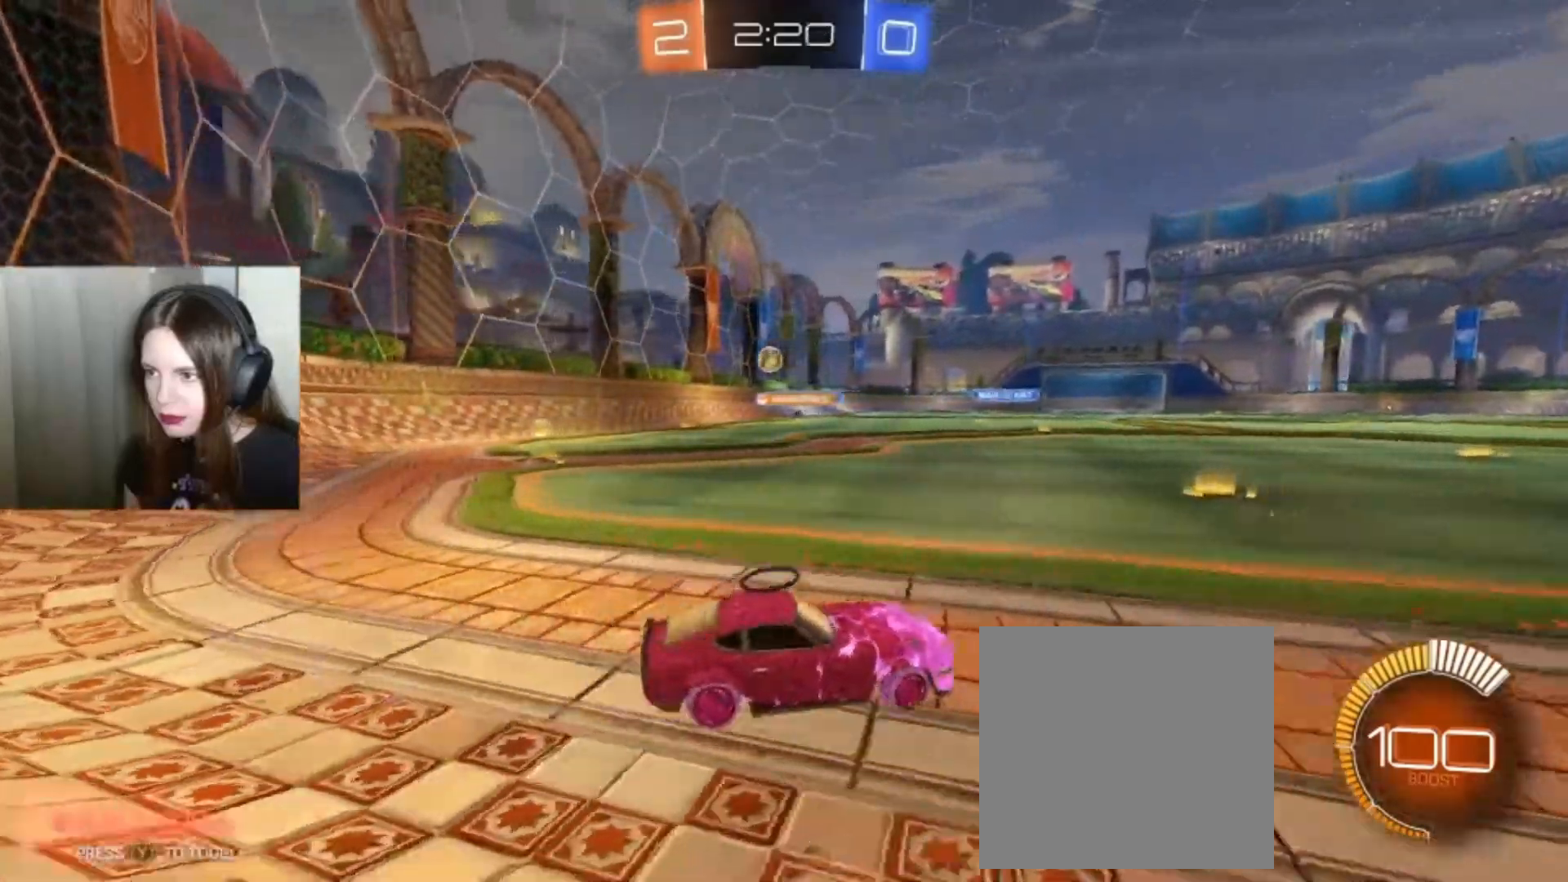
Gameplay with a controller (Xbox layout); each line is a JSON object with the inputs held at the frame after it. "events" lists button and stick changes between this image and that frame as [ms after this image, input, new state], when the widget could be followed in between.
{"buttons": [], "left_stick": "down-left", "right_stick": "center", "events": []}
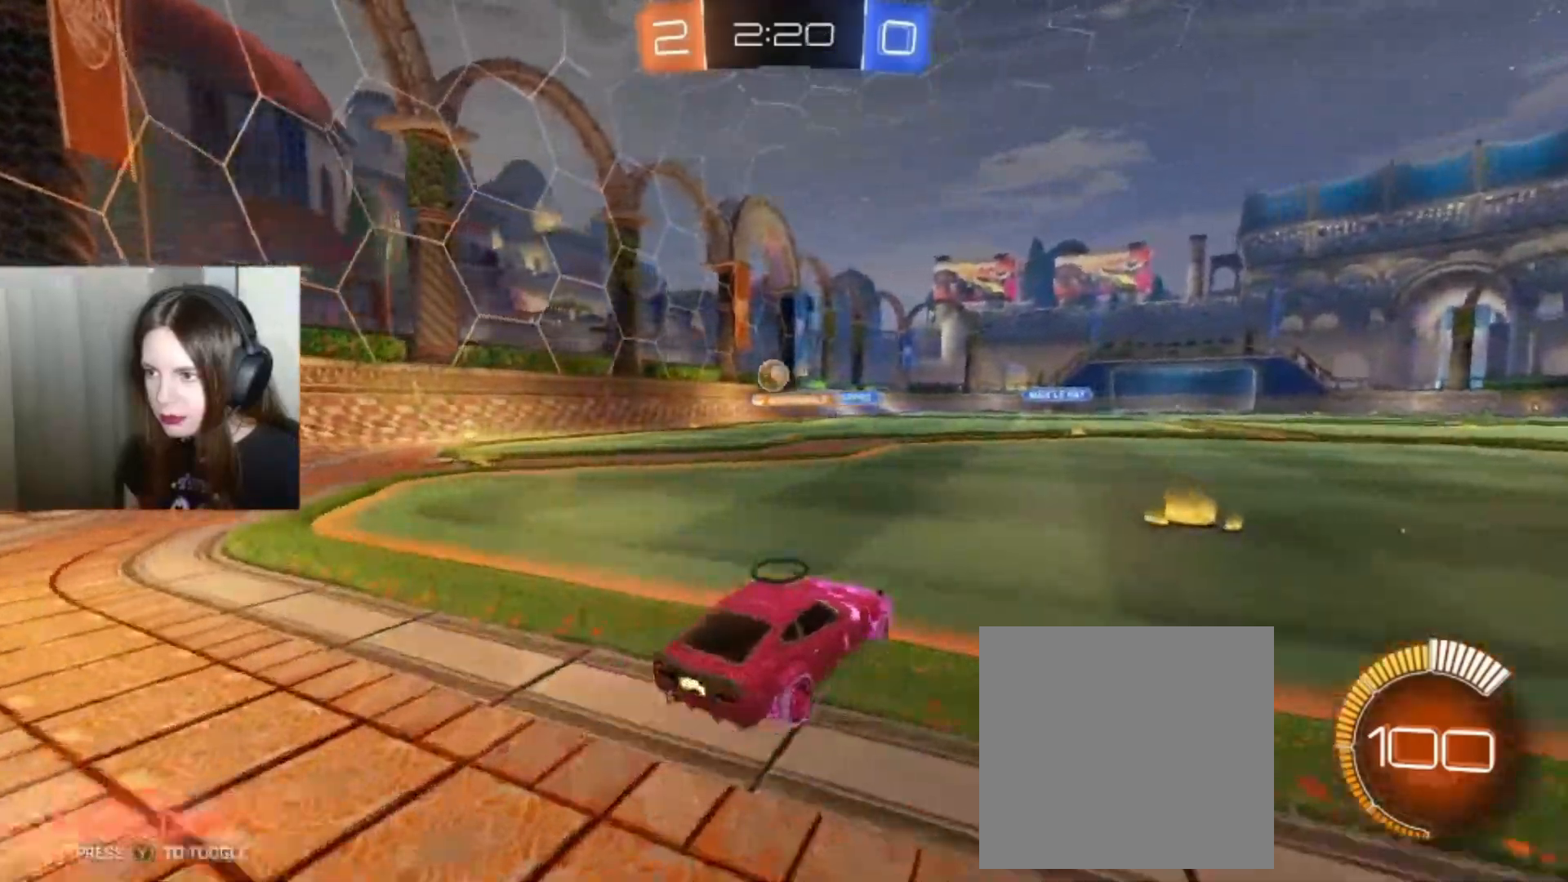
{"buttons": ["R2"], "left_stick": "down-left", "right_stick": "center", "events": [[300, "R2", "down"]]}
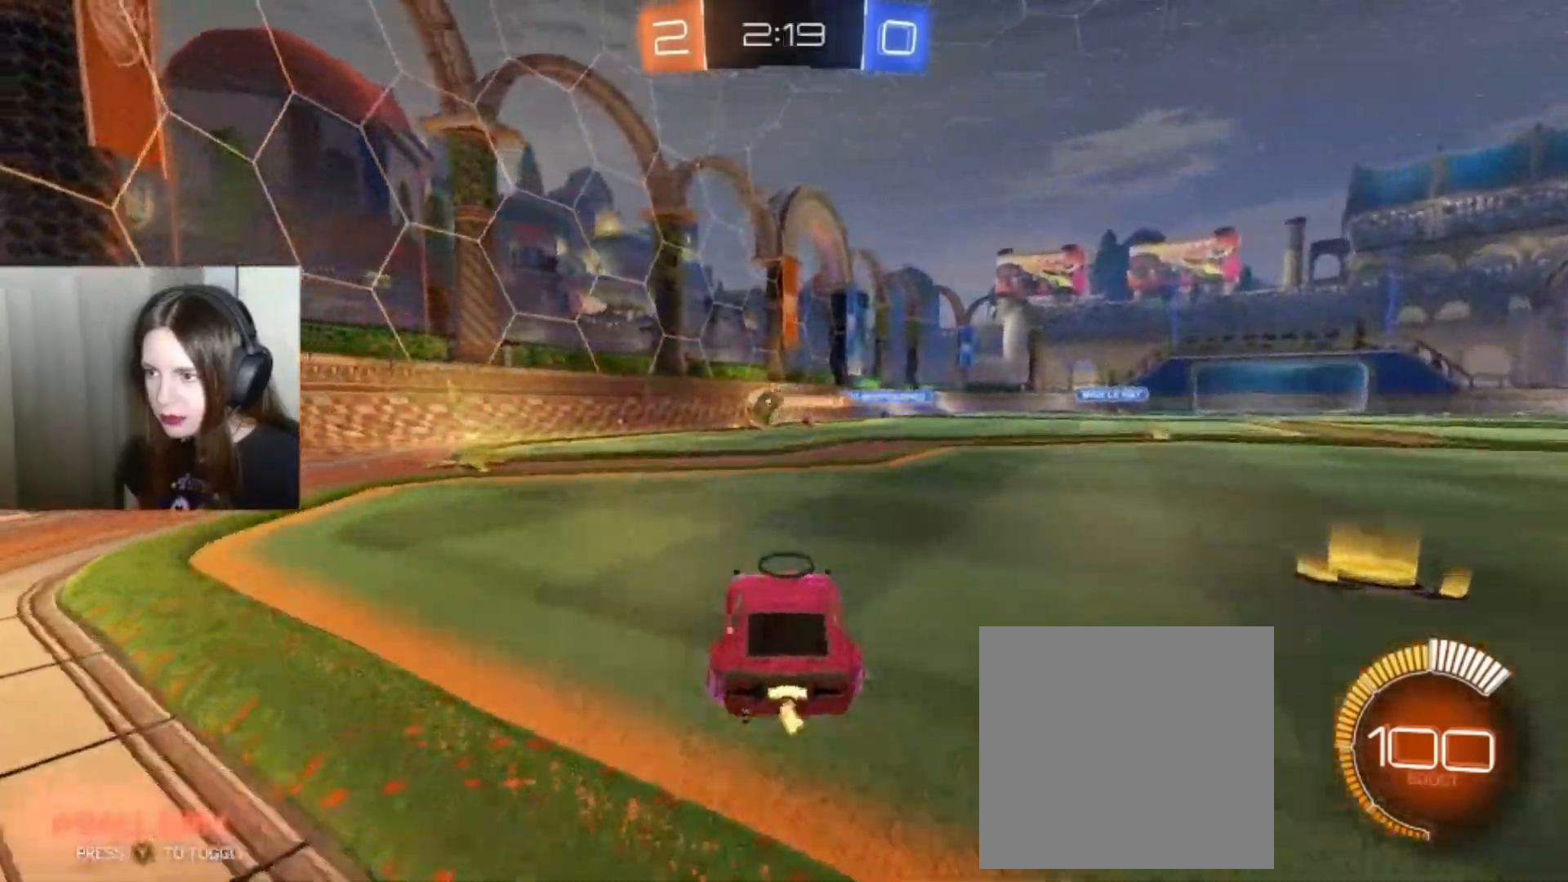
{"buttons": ["B", "R2"], "left_stick": "down-left", "right_stick": "center", "events": [[233, "B", "down"]]}
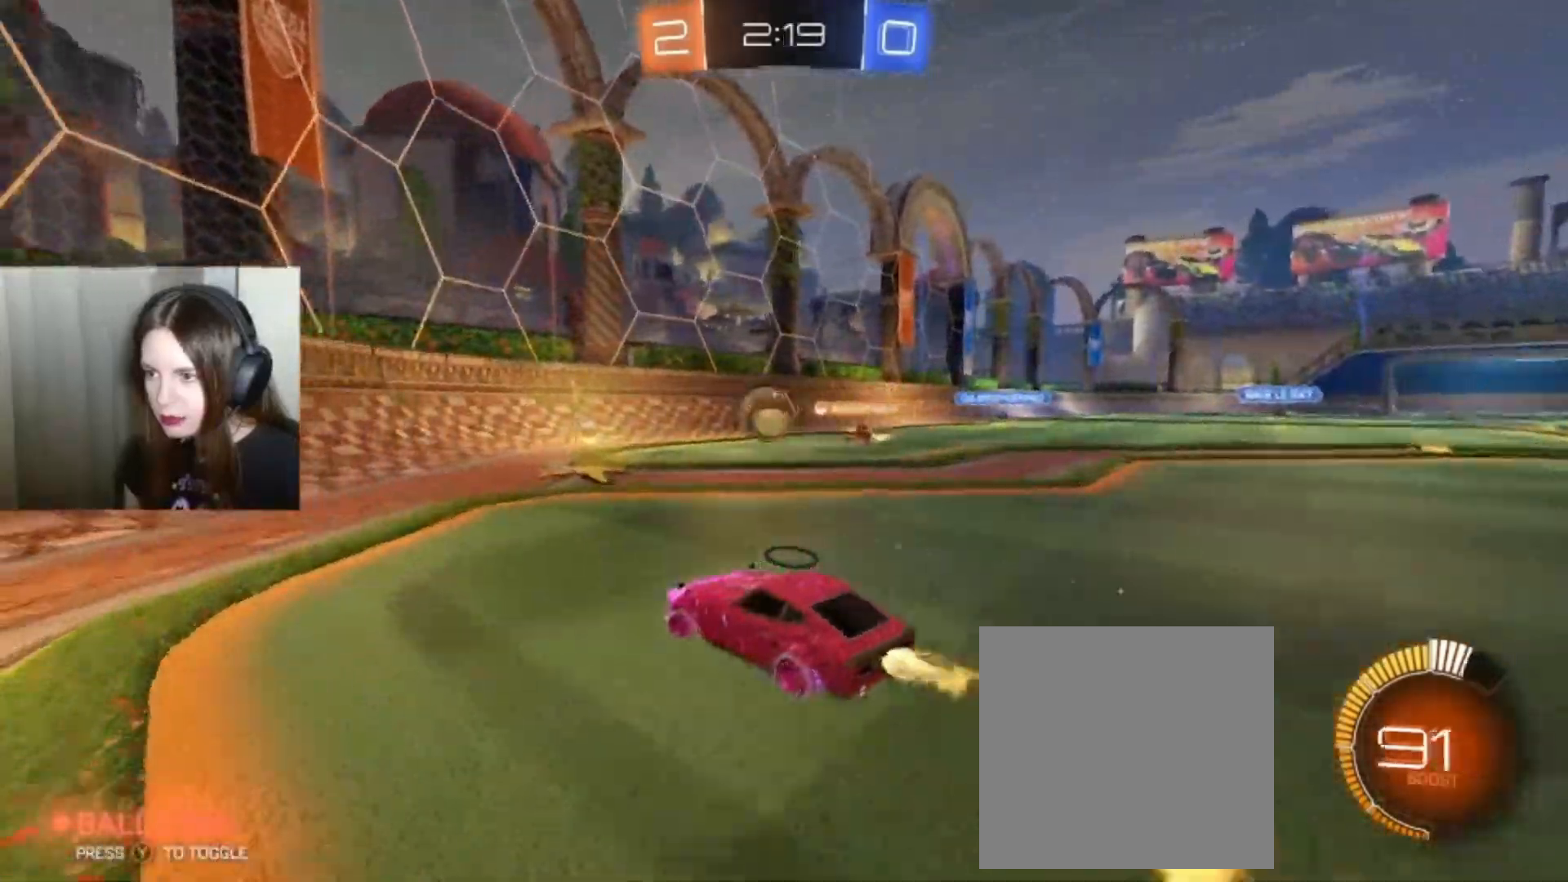
{"buttons": ["R2"], "left_stick": "right", "right_stick": "center", "events": [[367, "left_stick", "right"], [433, "B", "up"]]}
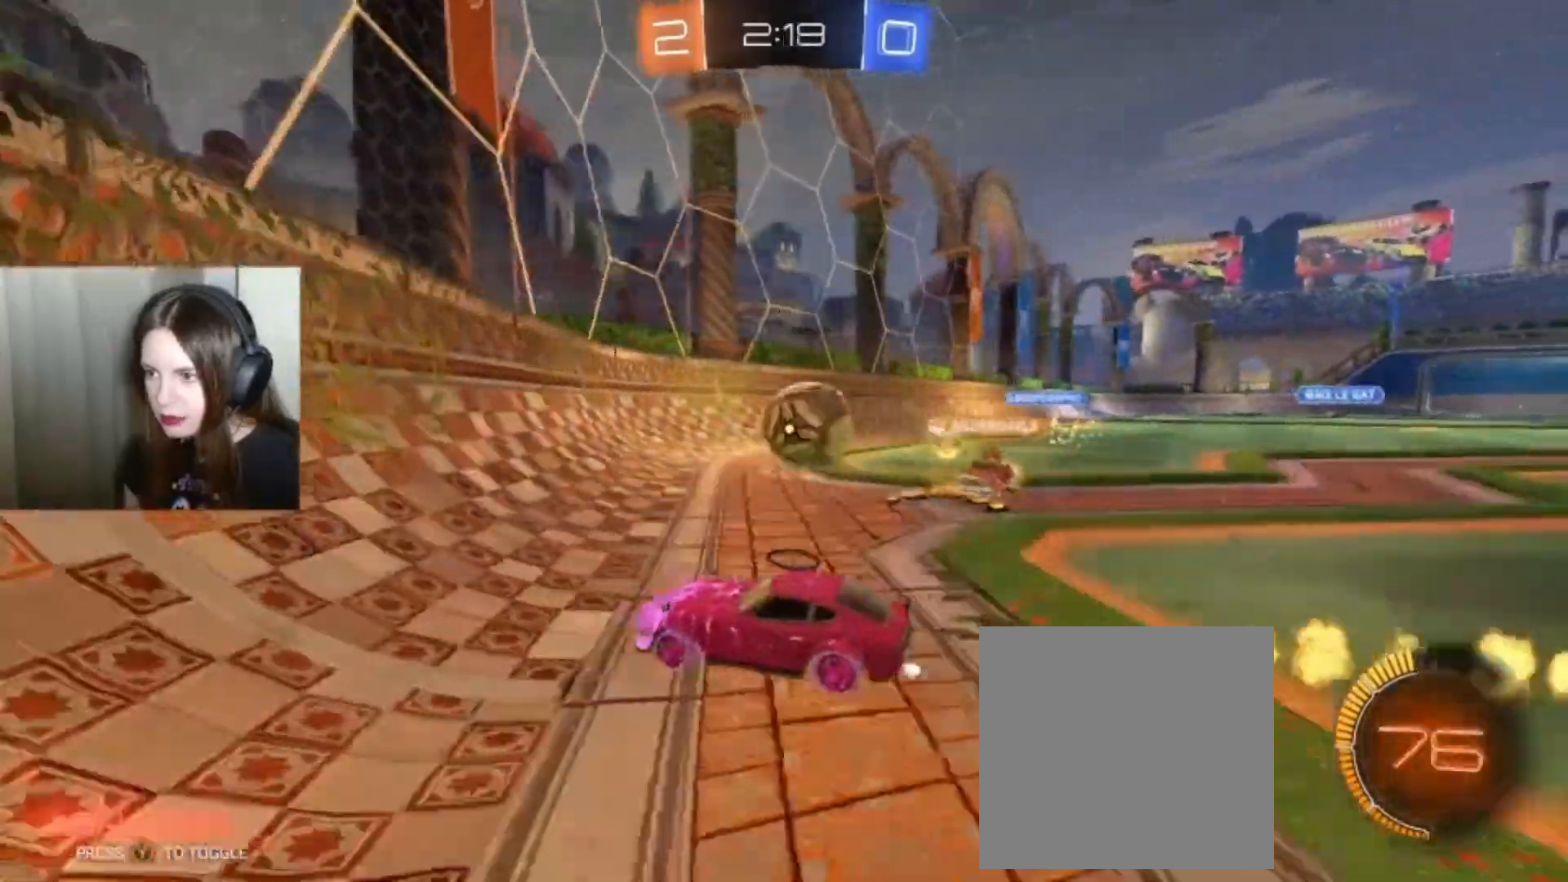
{"buttons": ["R2"], "left_stick": "right", "right_stick": "center", "events": [[233, "R2", "up"], [433, "R2", "down"]]}
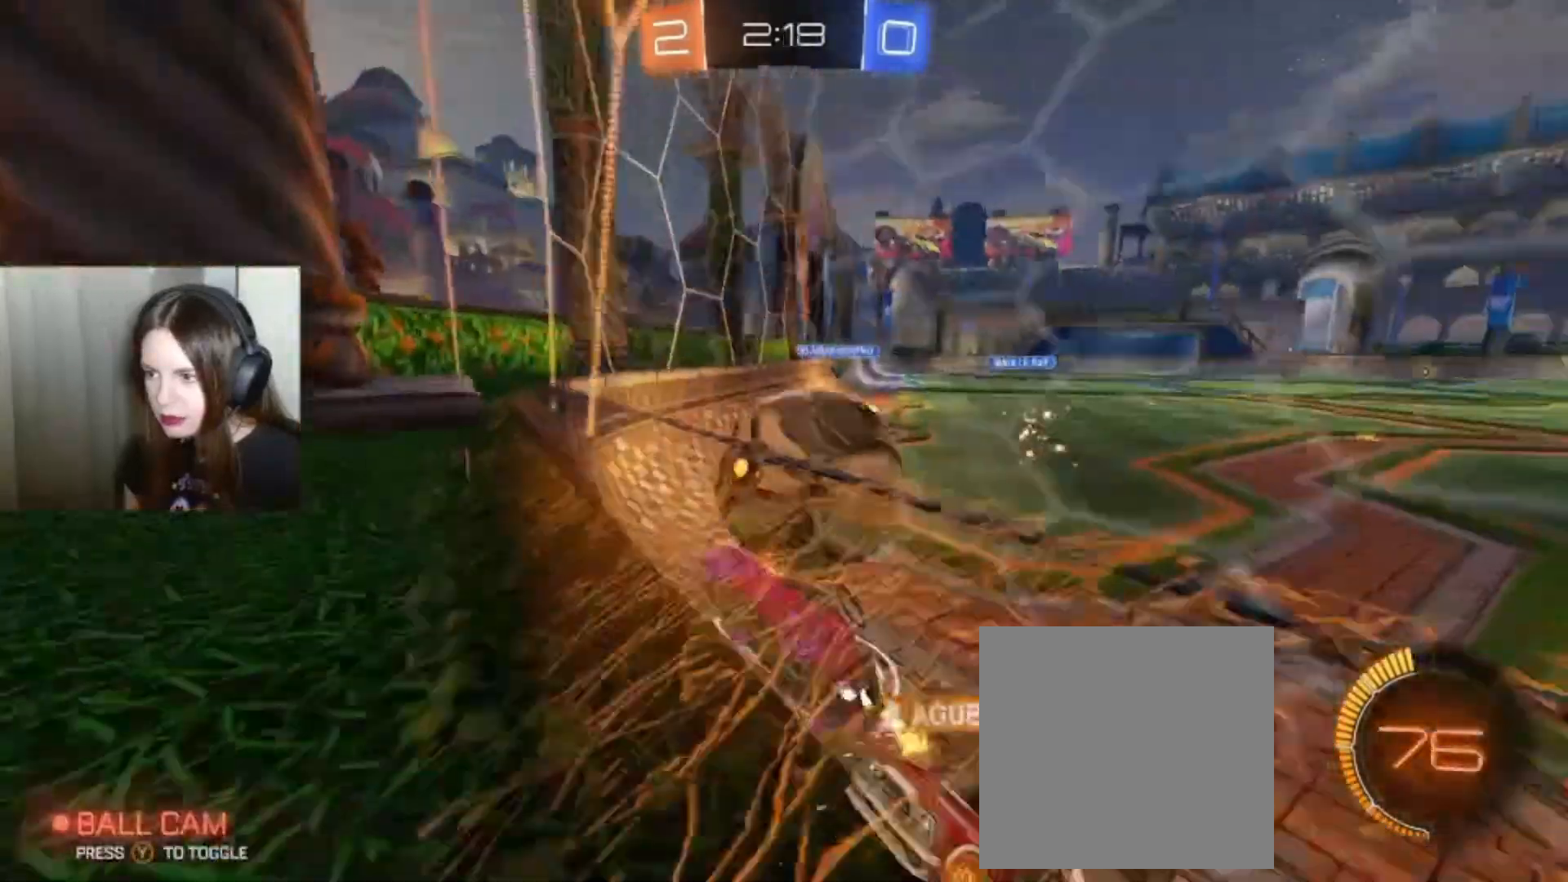
{"buttons": [], "left_stick": "right", "right_stick": "center"}
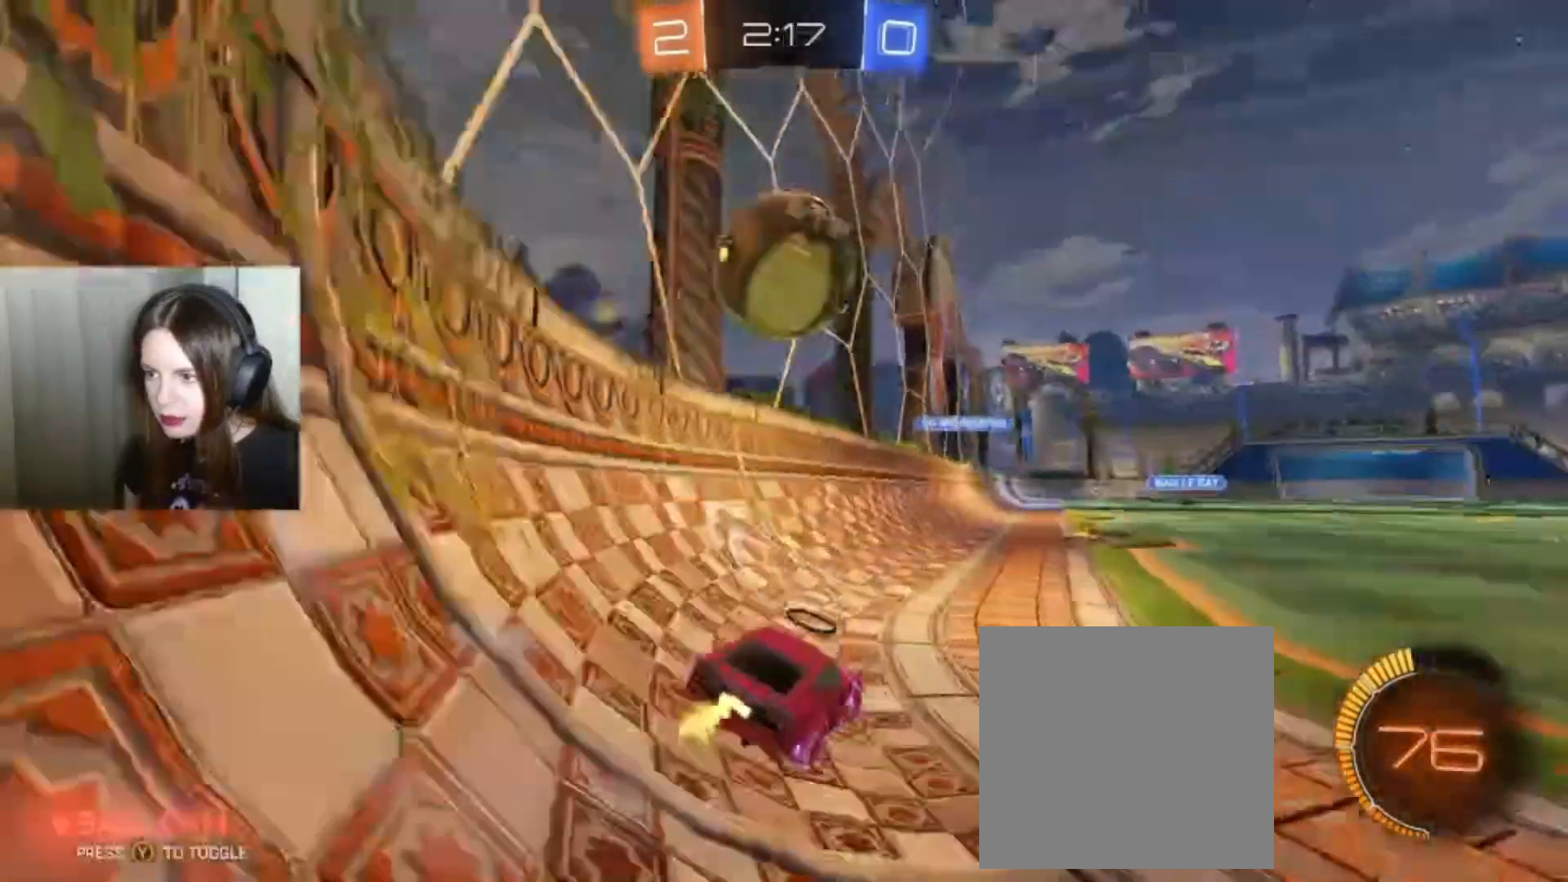
{"buttons": ["A", "B", "R2"], "left_stick": "down", "right_stick": "center", "events": [[267, "left_stick", "center"], [300, "R2", "down"], [433, "B", "down"], [467, "A", "down"], [467, "left_stick", "down"]]}
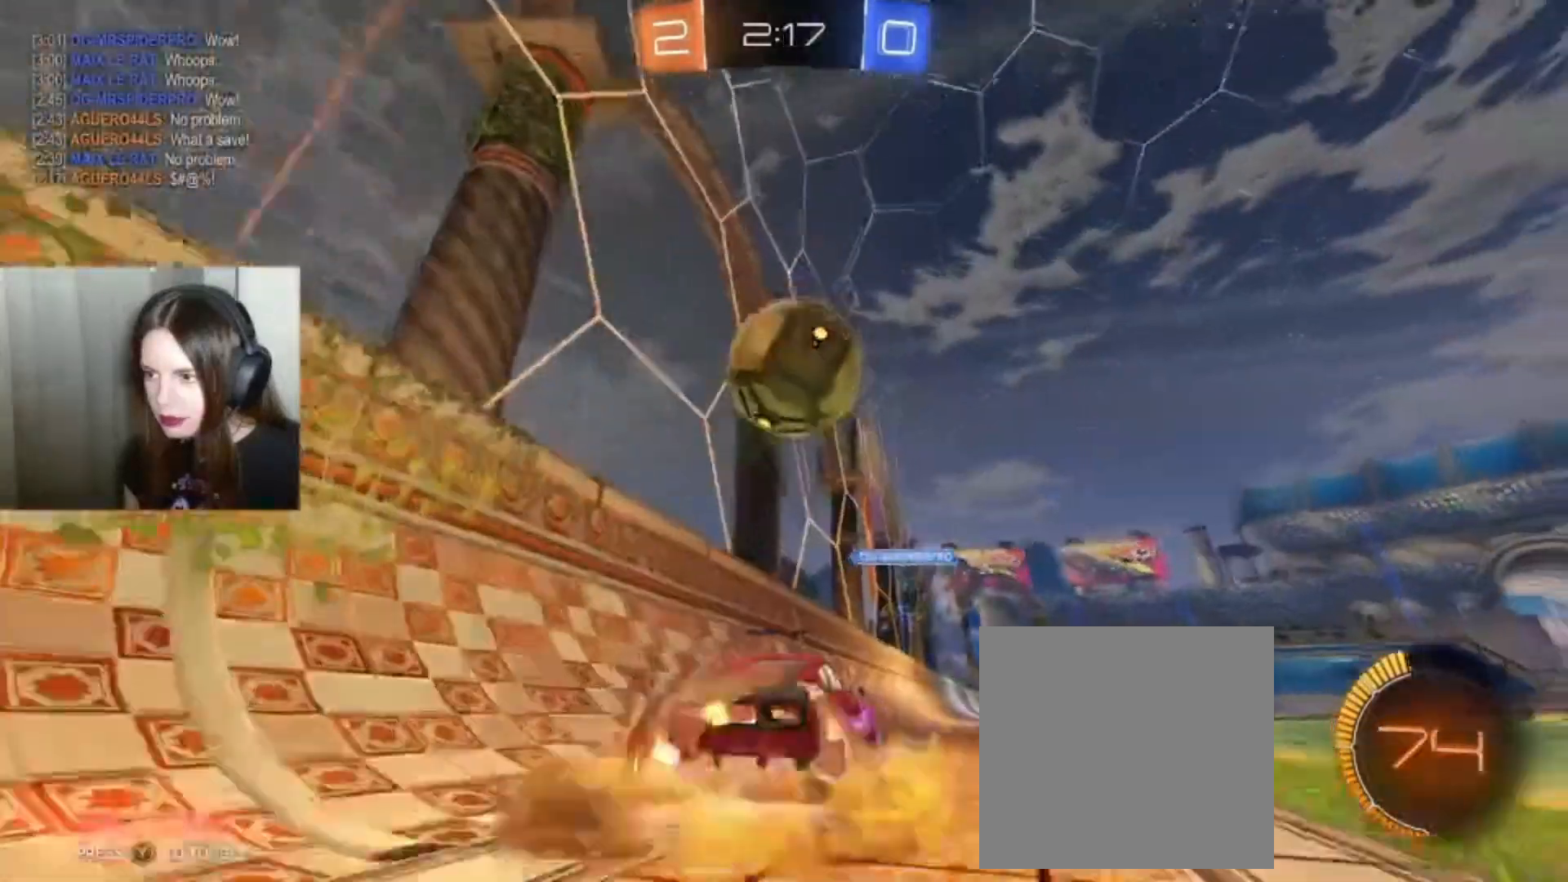
{"buttons": ["L1", "R2"], "left_stick": "up", "right_stick": "center", "events": [[233, "A", "up"], [267, "B", "up"], [300, "L1", "down"], [300, "left_stick", "up-right"], [367, "A", "down"], [367, "B", "down"], [400, "left_stick", "up"], [500, "A", "up"], [500, "B", "up"]]}
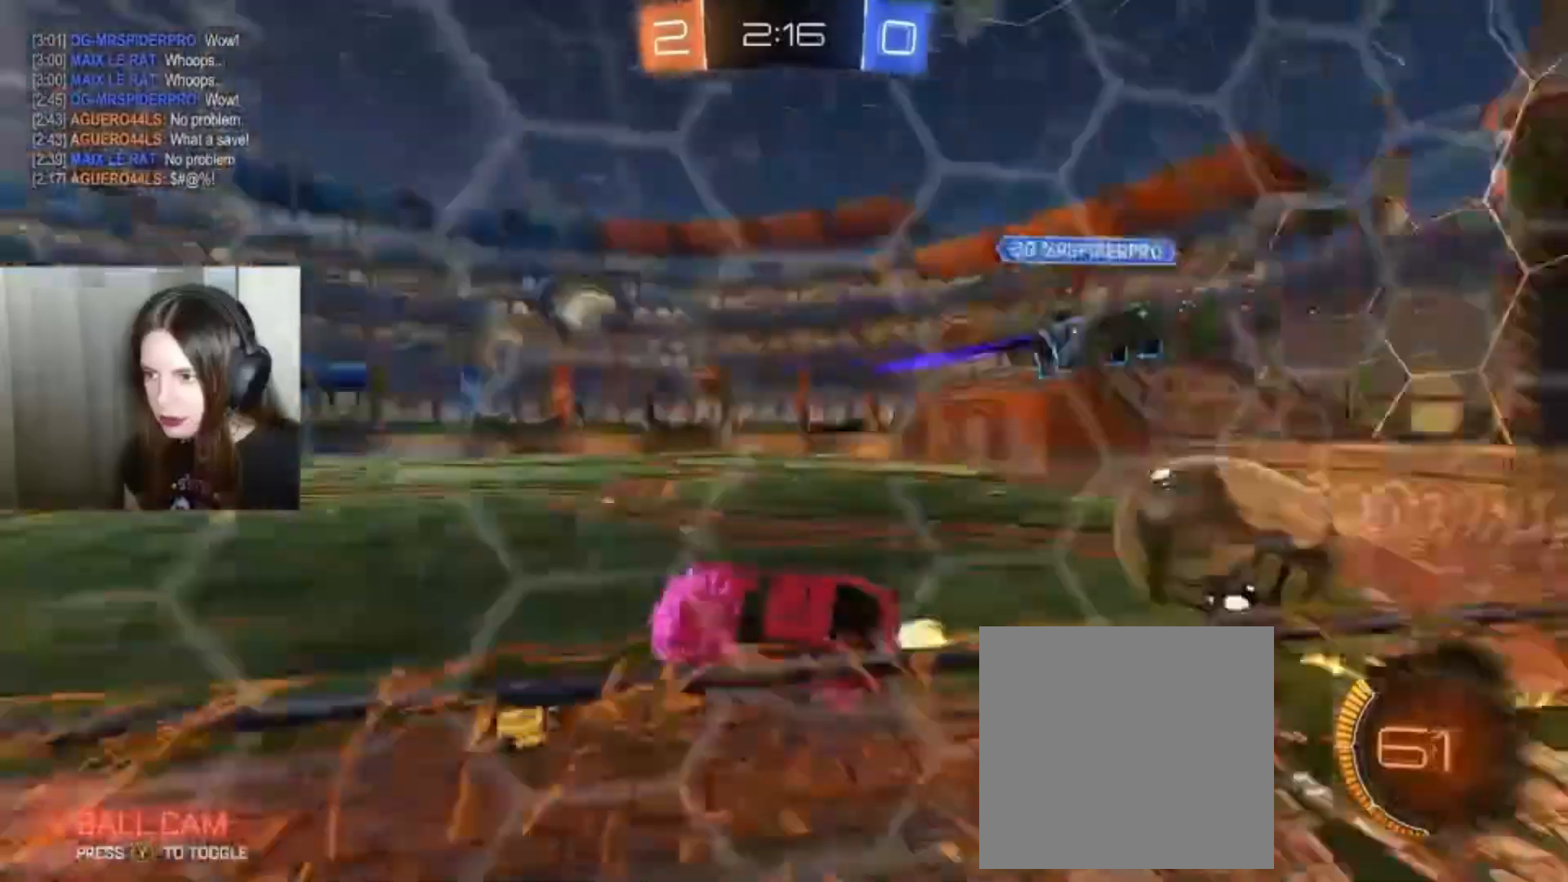
{"buttons": ["R2"], "left_stick": "up", "right_stick": "center", "events": [[200, "L1", "up"]]}
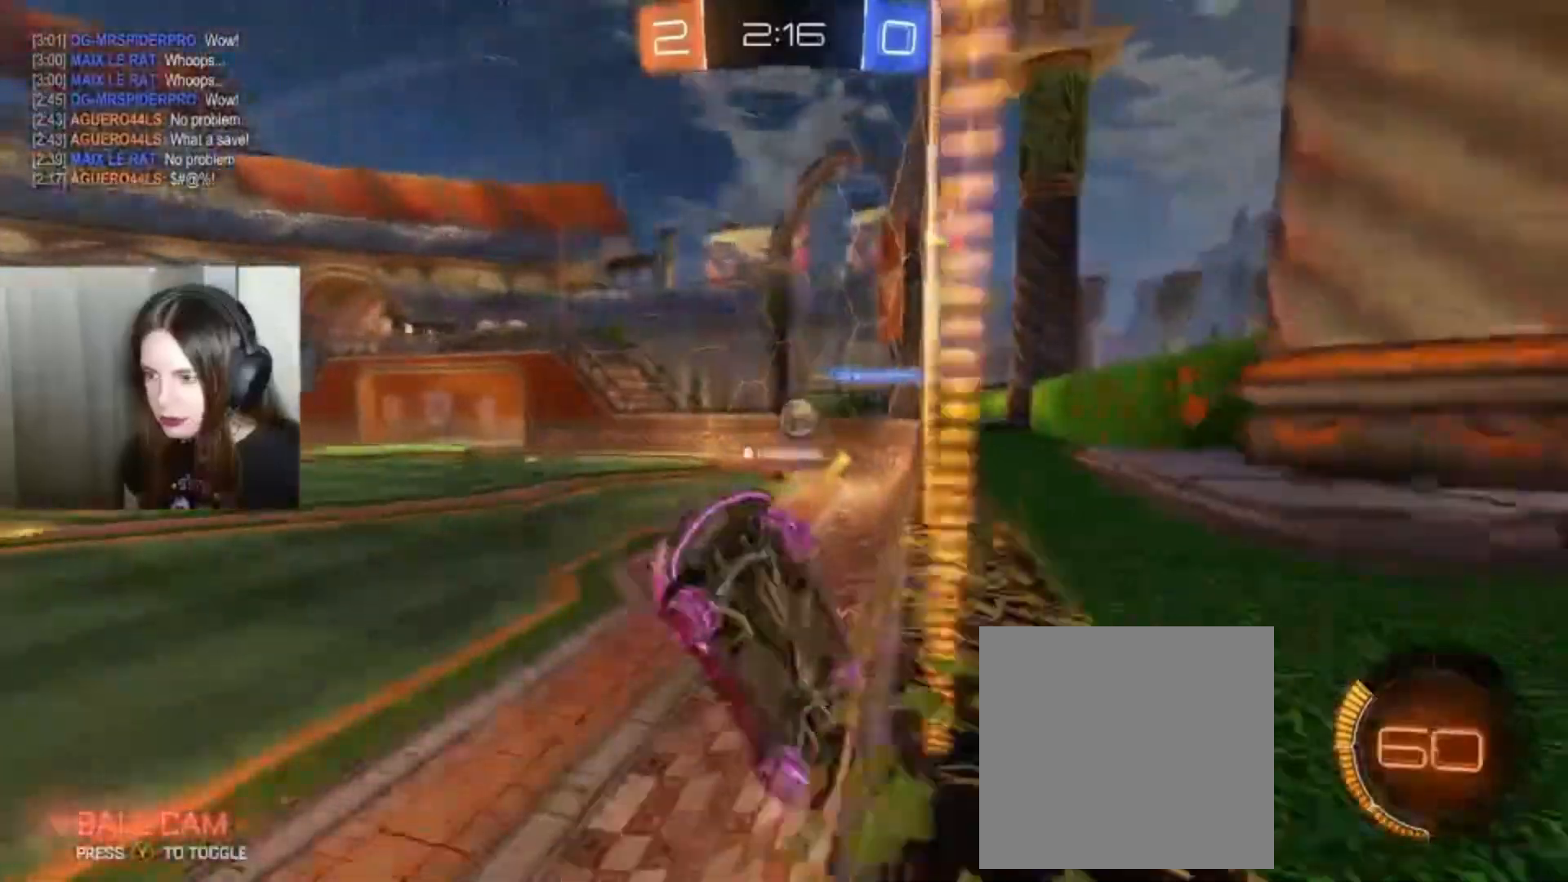
{"buttons": ["R2"], "left_stick": "right", "right_stick": "center", "events": [[267, "left_stick", "right"]]}
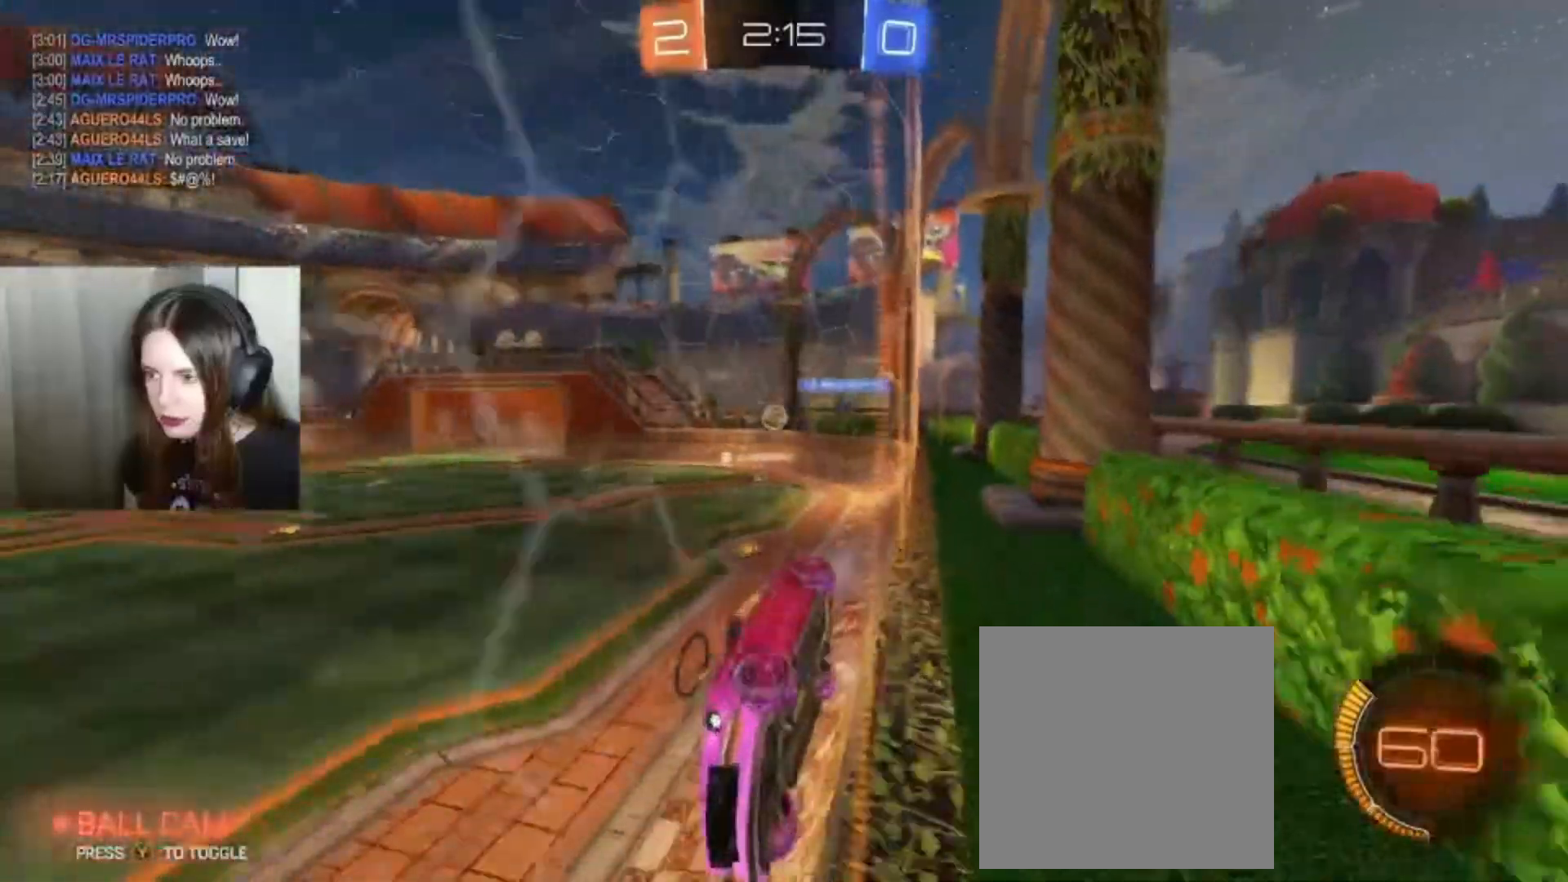
{"buttons": ["B", "R2"], "left_stick": "right", "right_stick": "center", "events": [[267, "B", "down"]]}
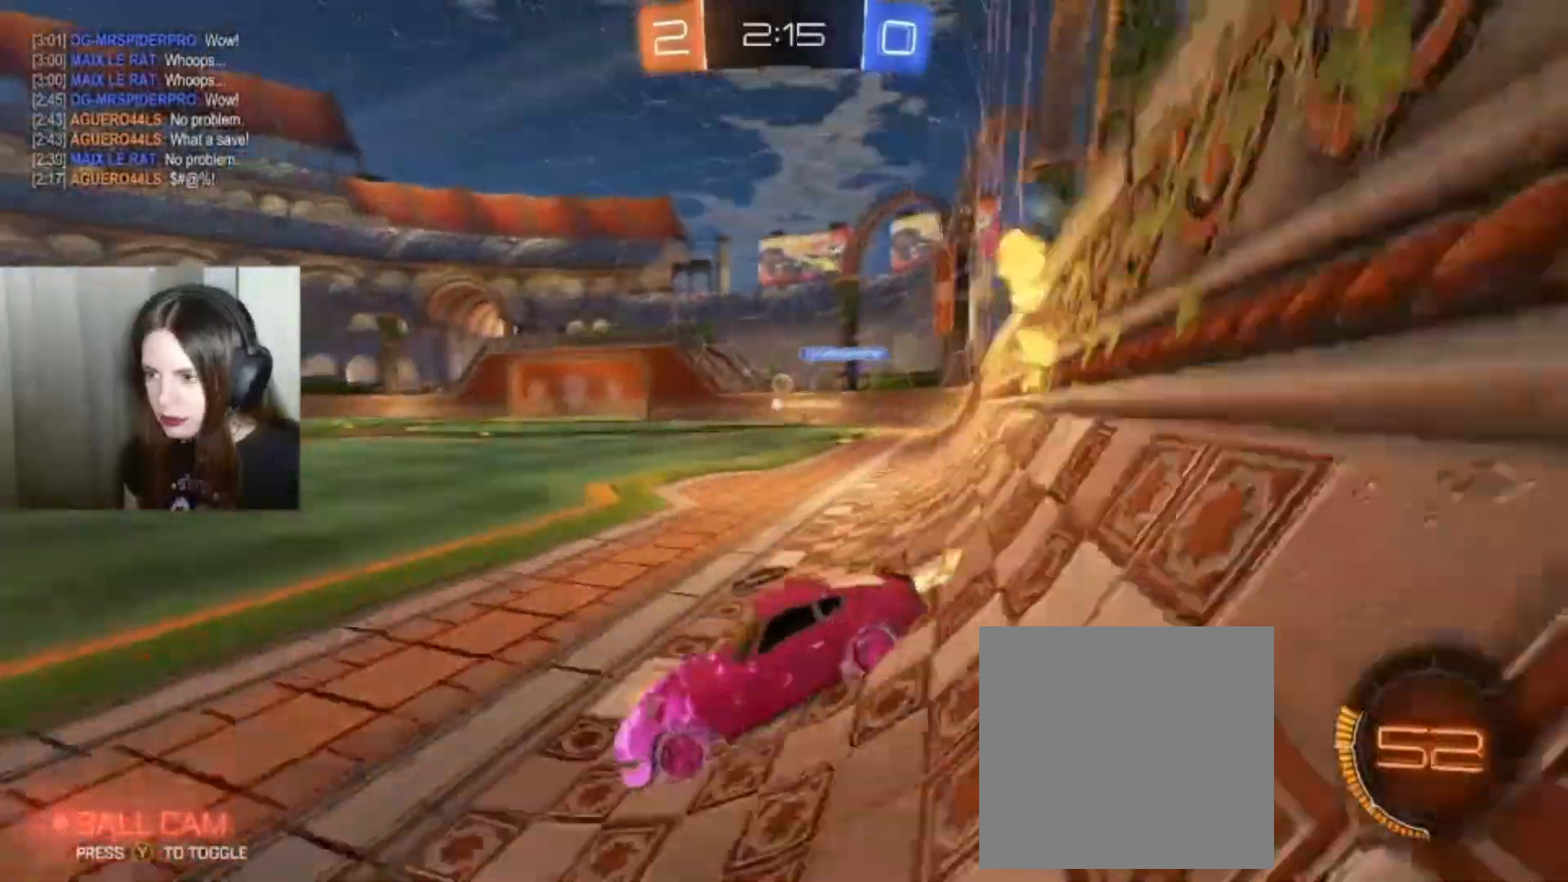
{"buttons": ["B", "R2"], "left_stick": "right", "right_stick": "center", "events": []}
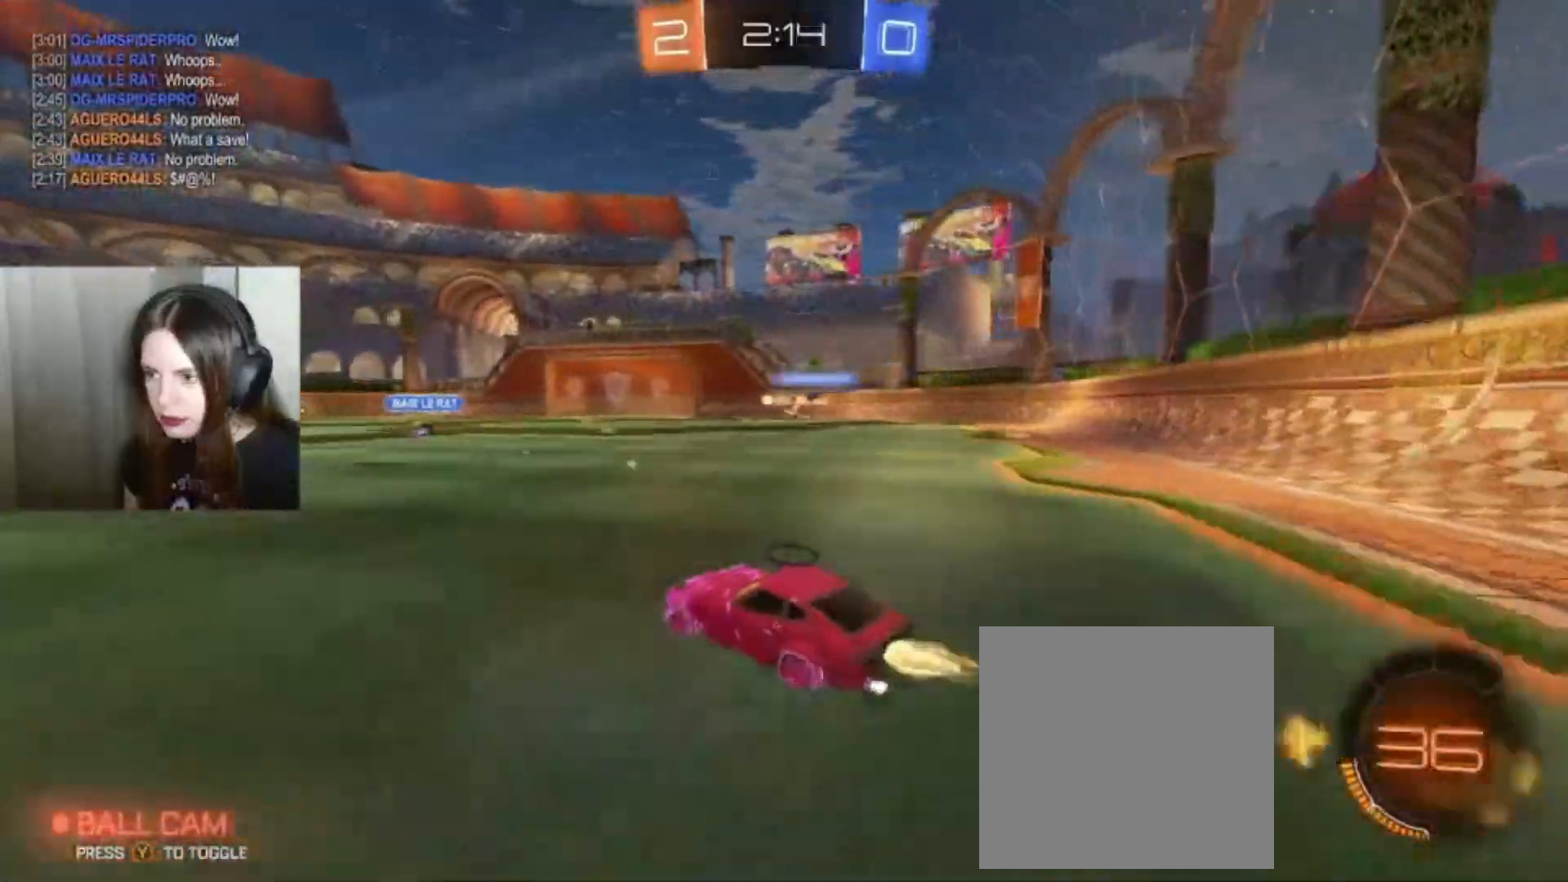
{"buttons": ["R2"], "left_stick": "left", "right_stick": "center", "events": [[267, "B", "up"], [333, "left_stick", "center"], [433, "left_stick", "left"]]}
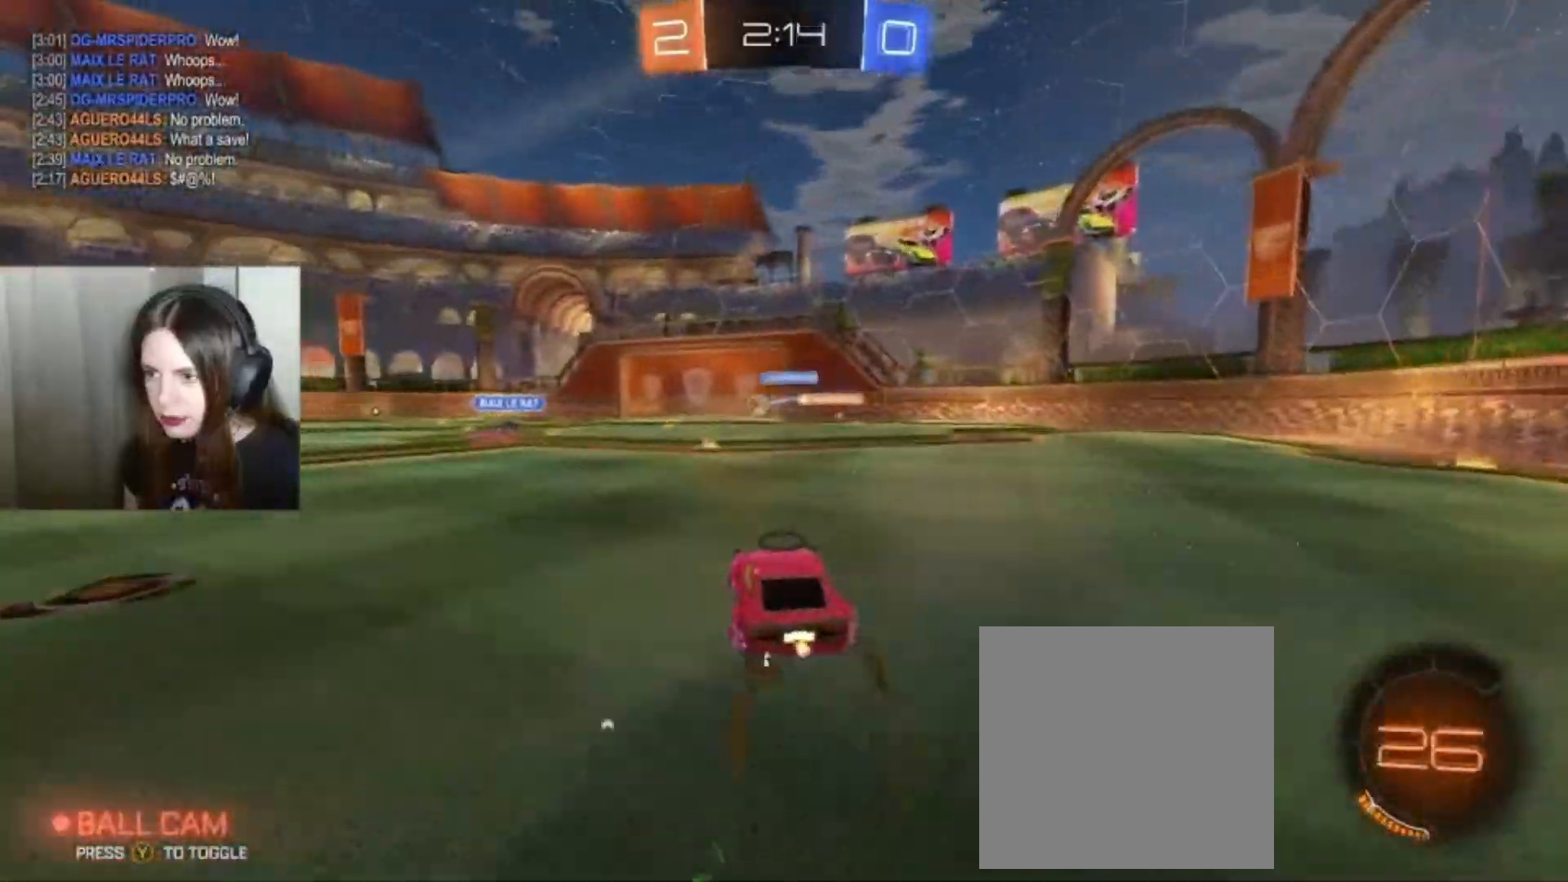
{"buttons": ["B", "R2"], "left_stick": "center", "right_stick": "center", "events": [[100, "left_stick", "center"], [333, "B", "down"]]}
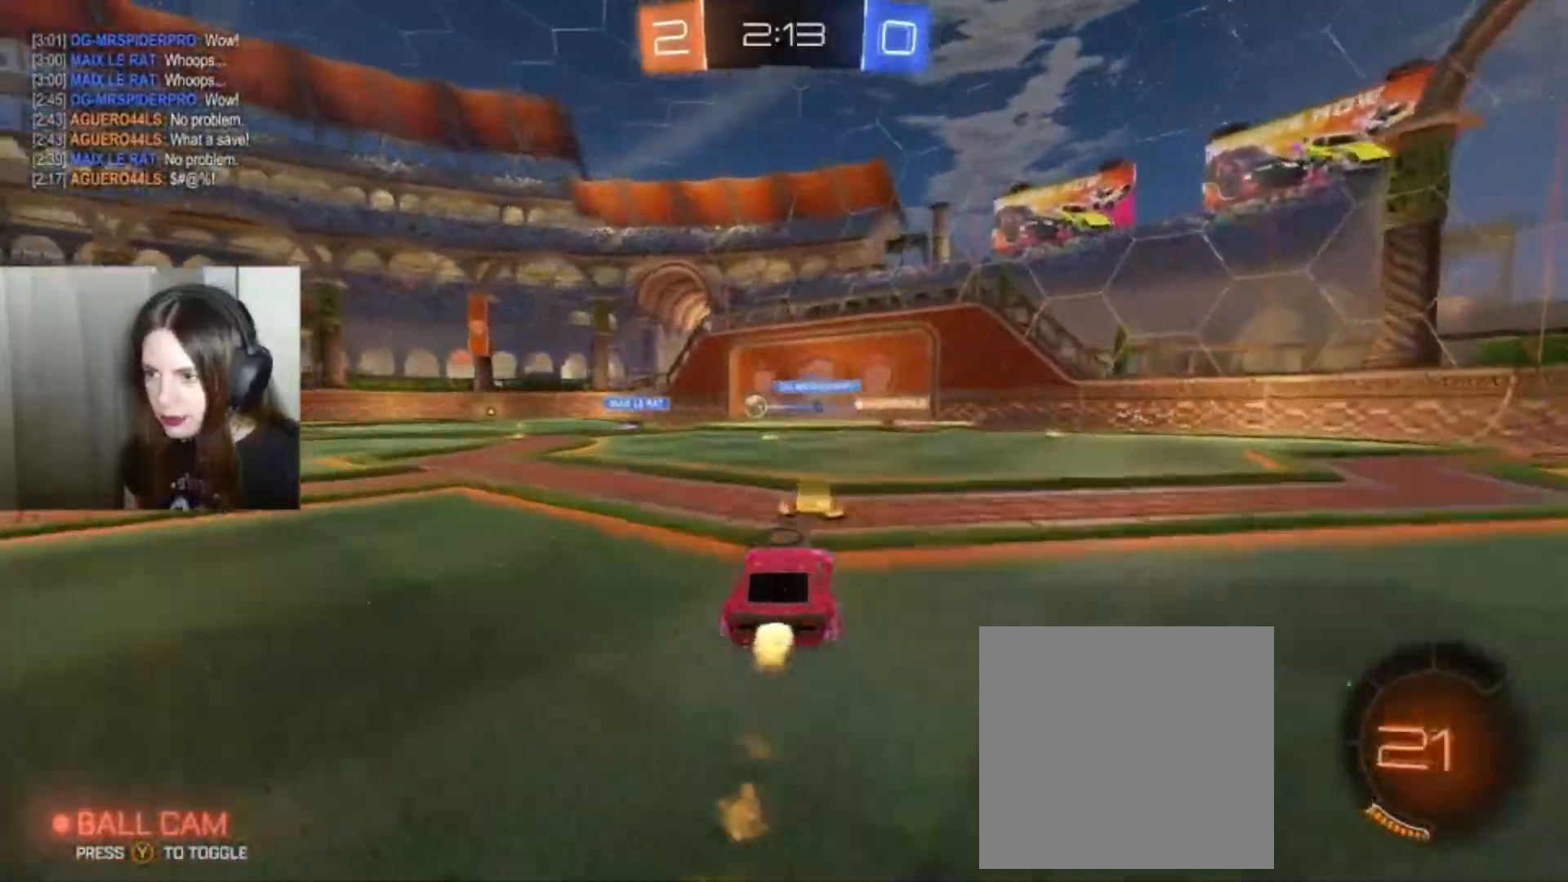
{"buttons": ["R2"], "left_stick": "left", "right_stick": "center", "events": [[367, "B", "up"], [400, "left_stick", "left"]]}
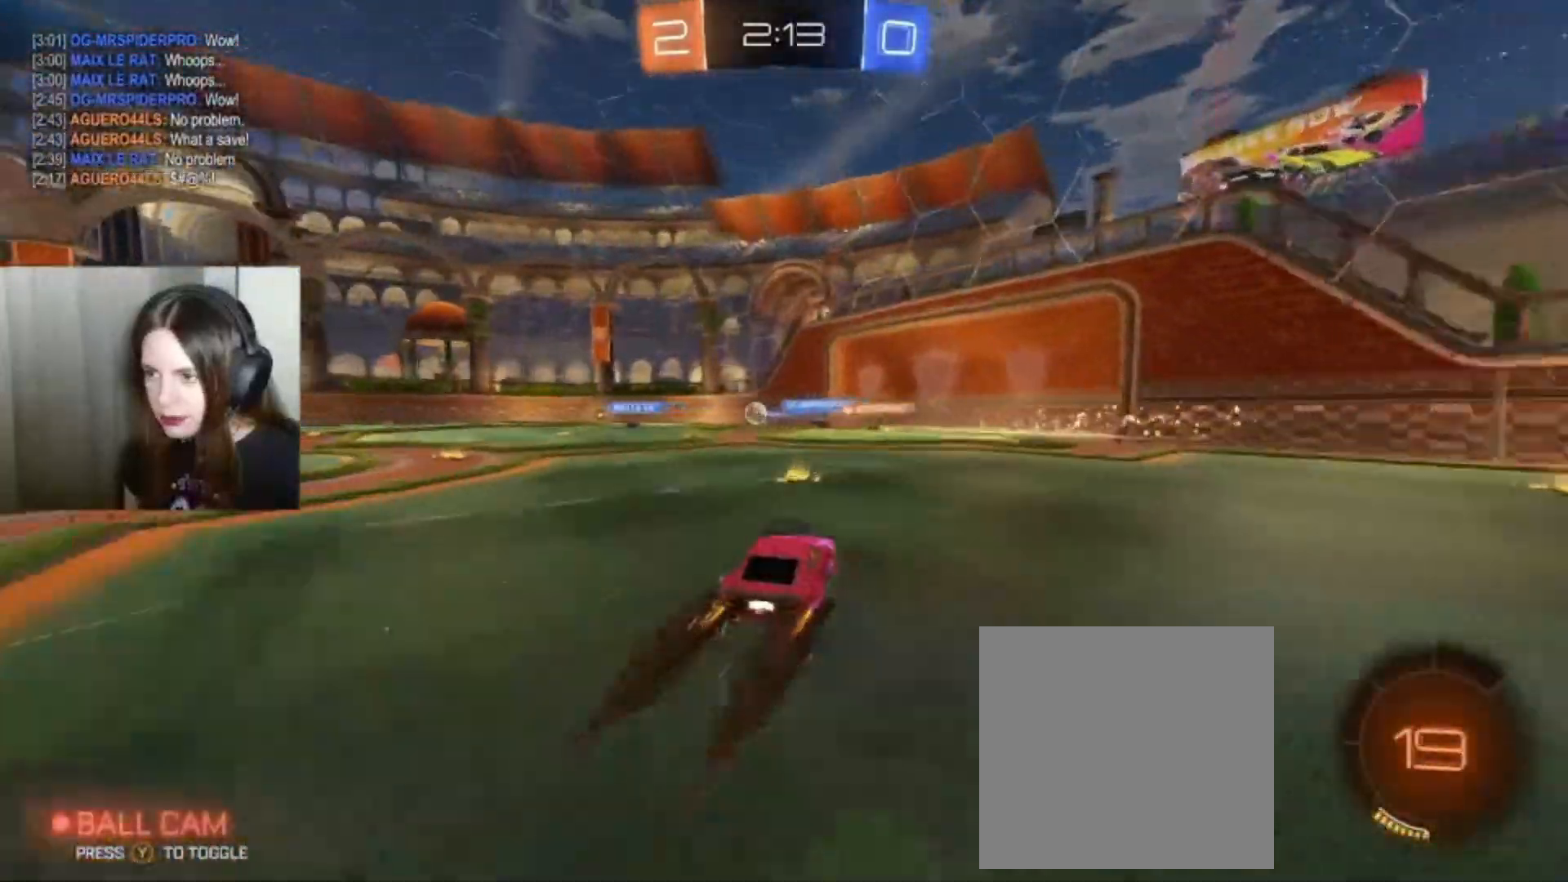
{"buttons": ["R2"], "left_stick": "center", "right_stick": "center", "events": [[367, "left_stick", "right"], [500, "left_stick", "center"]]}
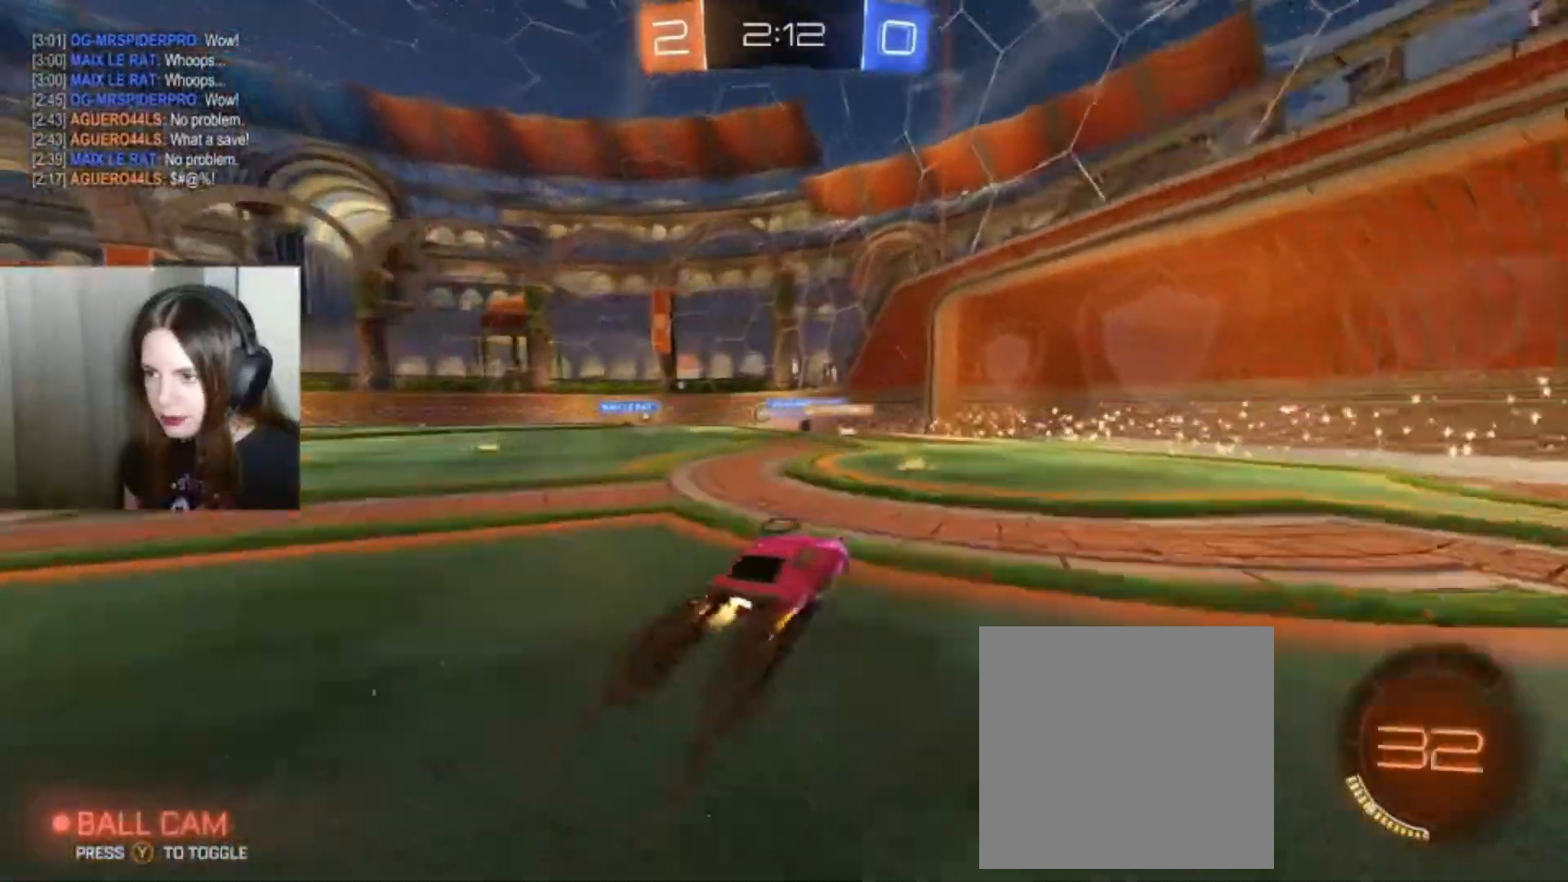
{"buttons": ["R2"], "left_stick": "left", "right_stick": "center", "events": [[133, "left_stick", "left"]]}
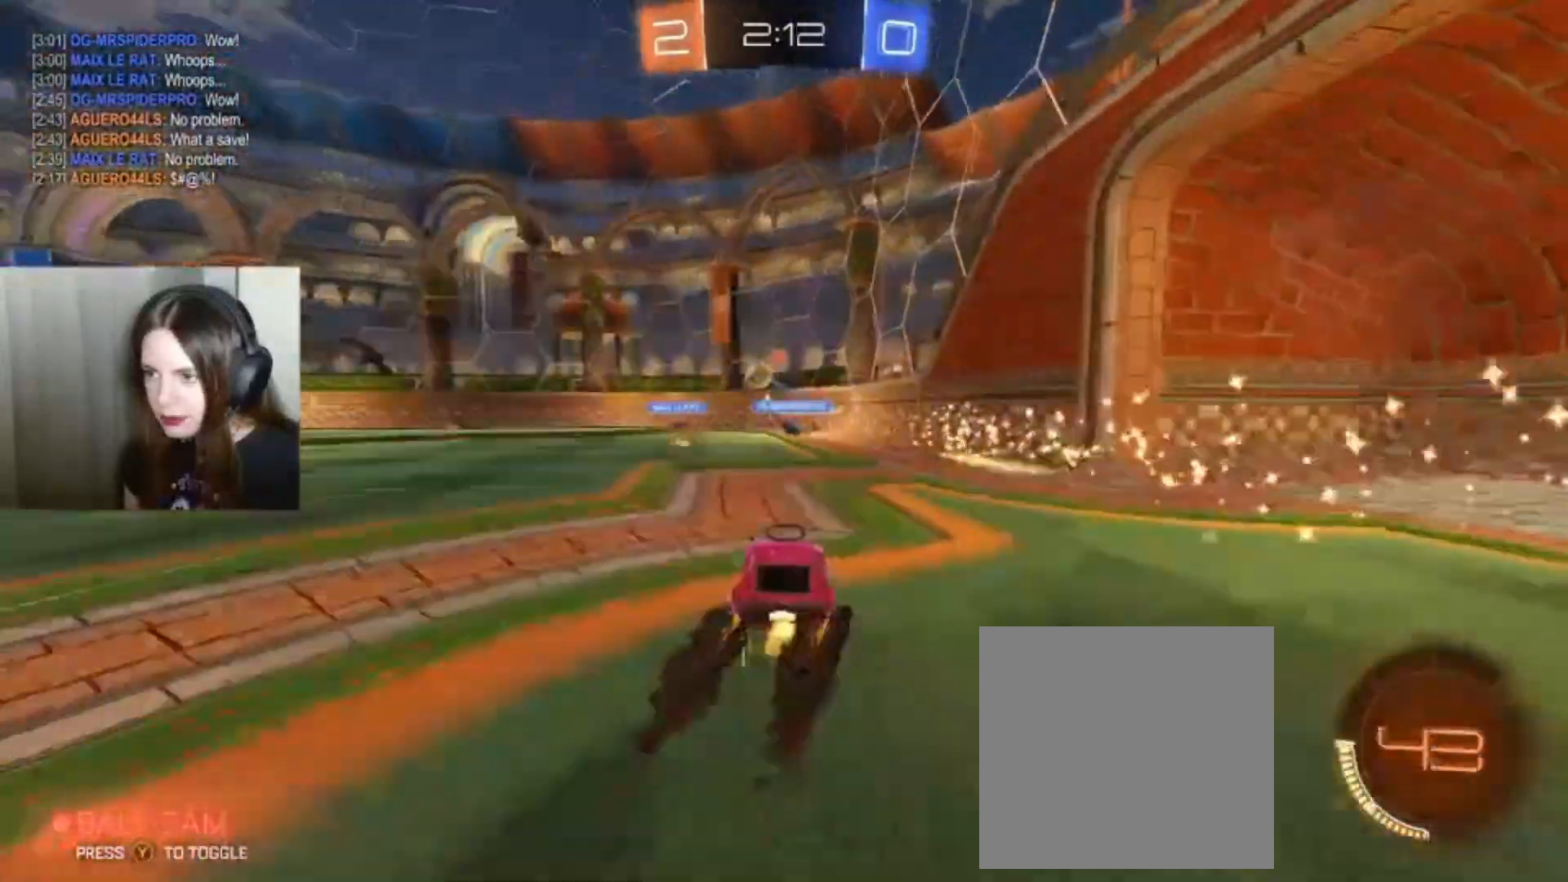
{"buttons": [], "left_stick": "center", "right_stick": "center", "events": [[267, "left_stick", "center"], [400, "R2", "up"]]}
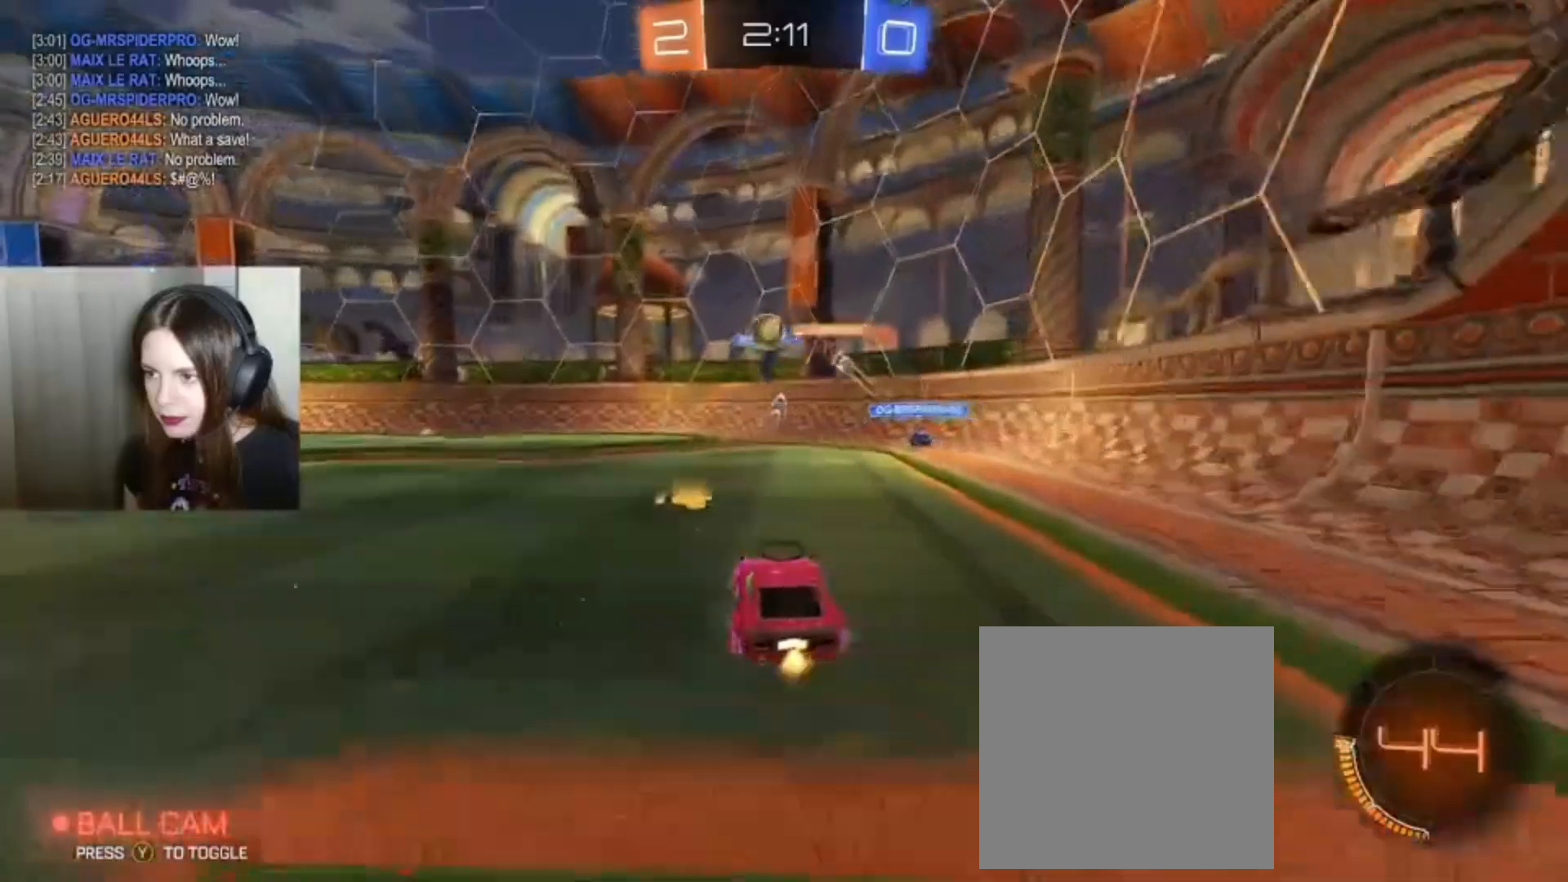
{"buttons": [], "left_stick": "left", "right_stick": "center", "events": [[333, "left_stick", "left"]]}
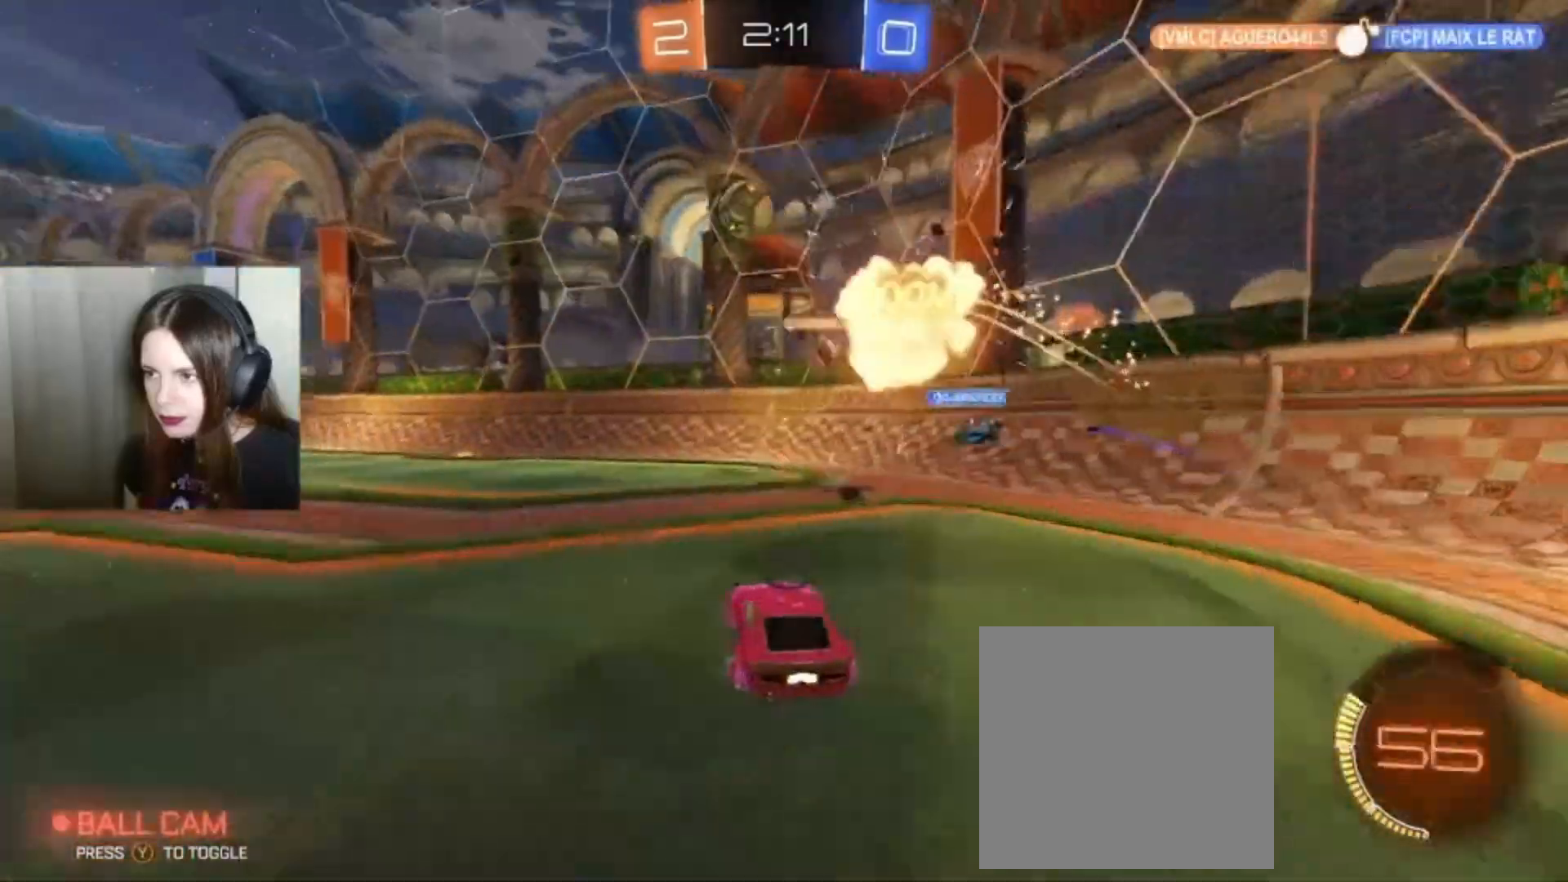
{"buttons": [], "left_stick": "down-left", "right_stick": "center", "events": [[433, "left_stick", "down-left"]]}
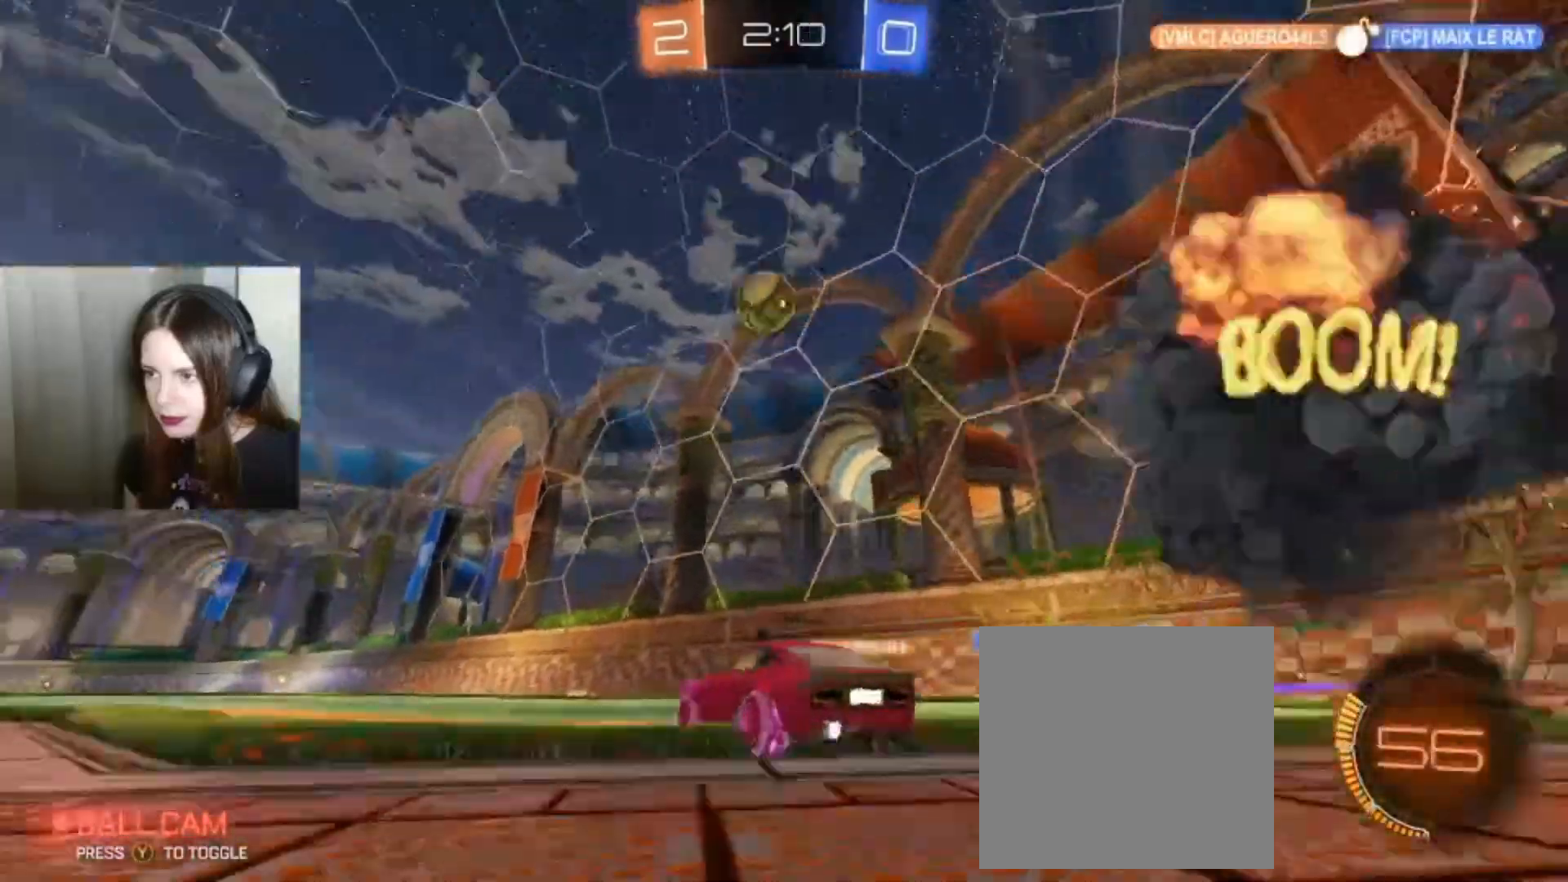
{"buttons": [], "left_stick": "left", "right_stick": "center", "events": [[67, "left_stick", "left"]]}
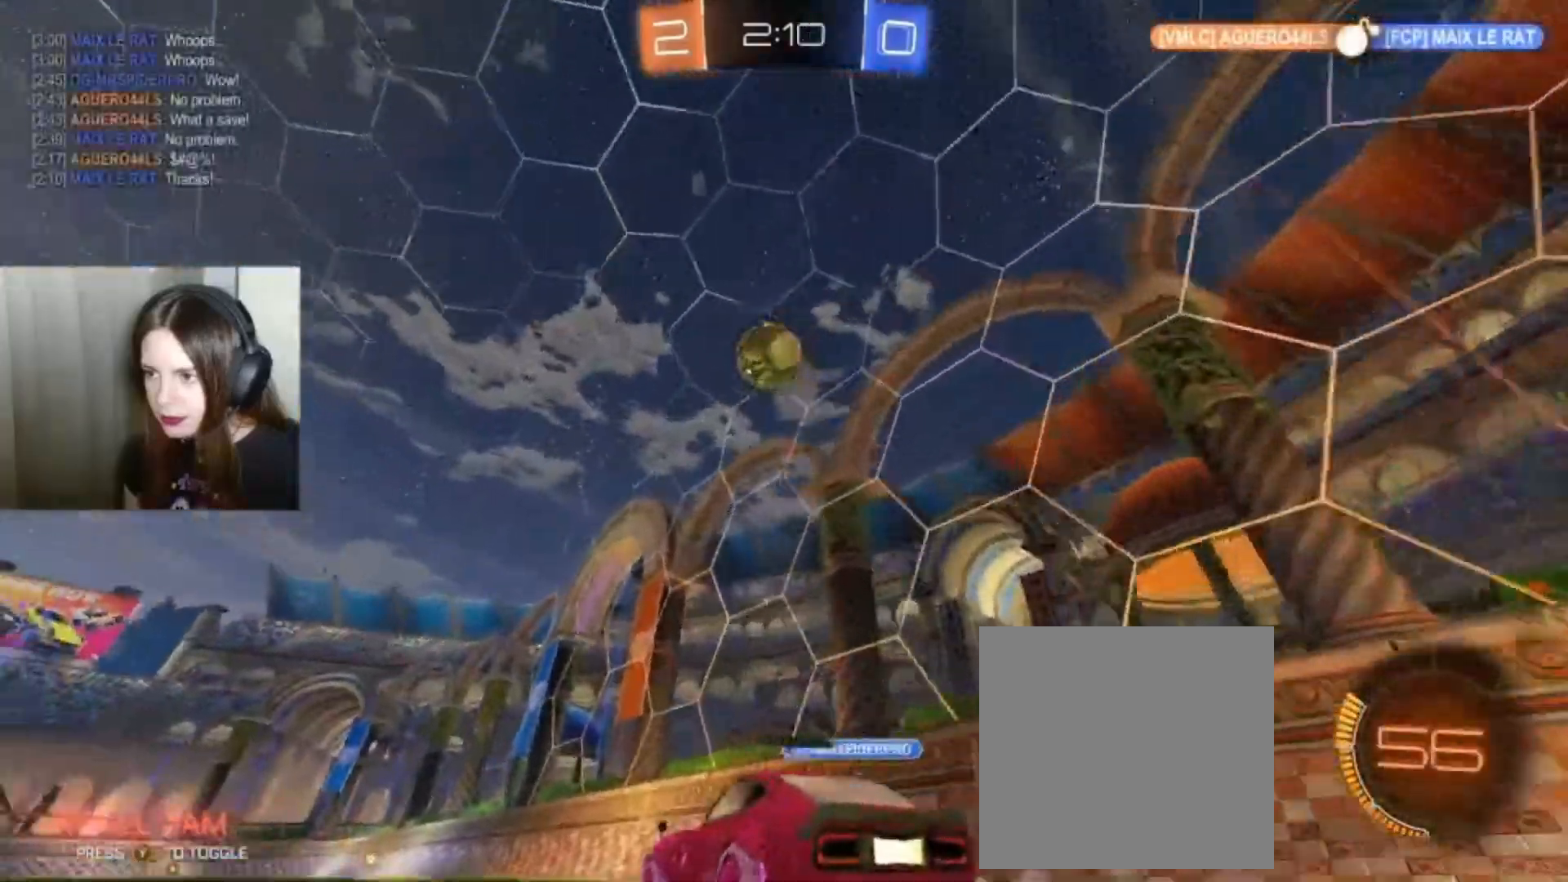
{"buttons": ["R2"], "left_stick": "center", "right_stick": "center", "events": [[67, "R2", "down"], [200, "B", "down"], [300, "B", "up"], [367, "left_stick", "center"]]}
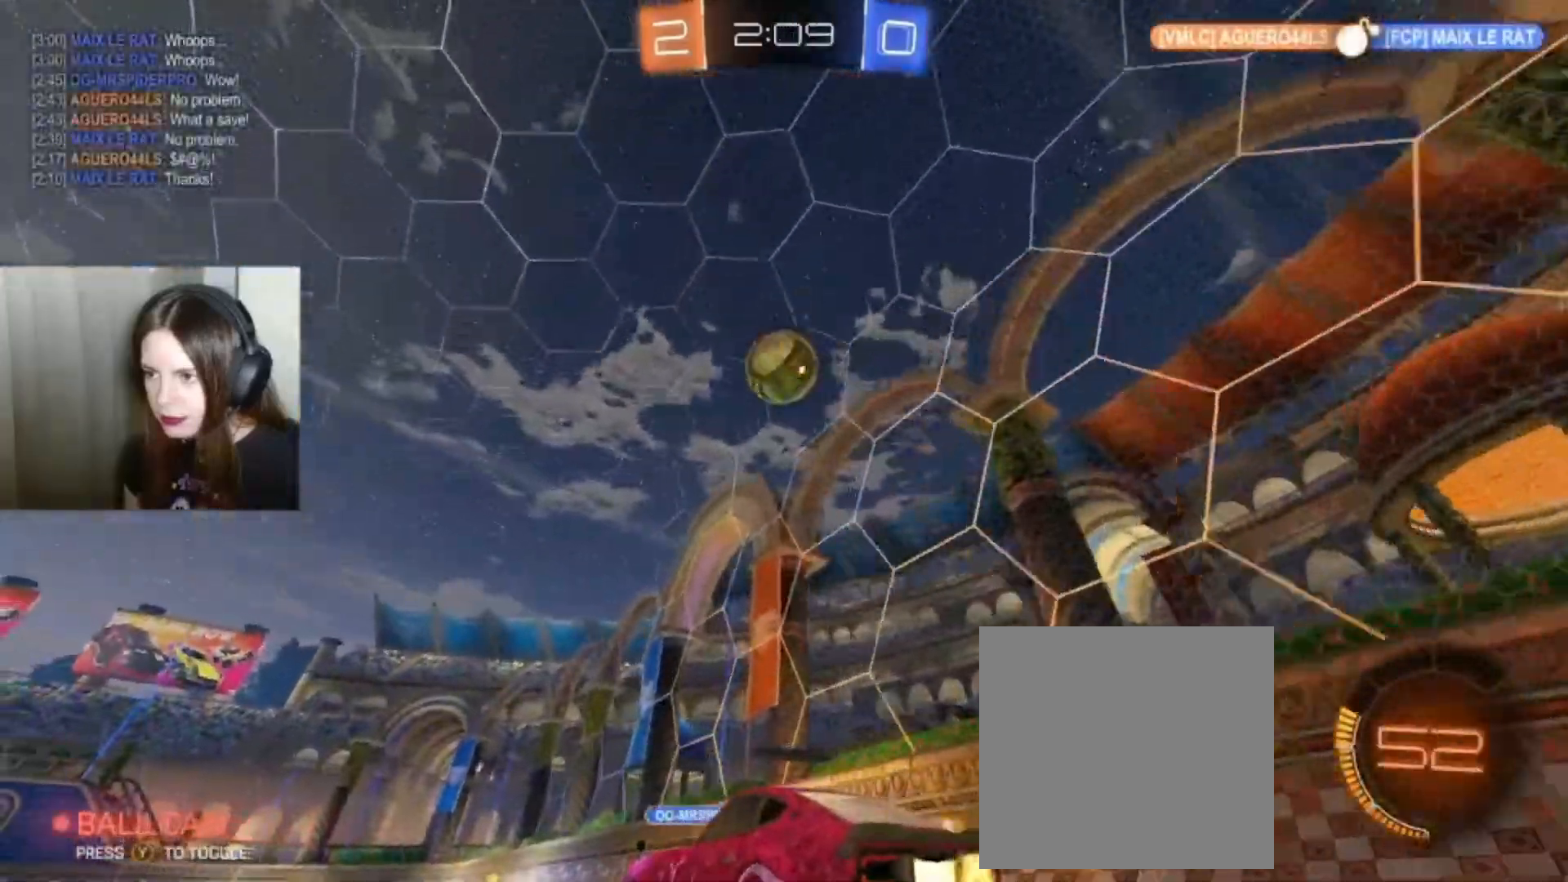
{"buttons": ["B", "R2"], "left_stick": "down", "right_stick": "center", "events": [[133, "left_stick", "right"], [200, "left_stick", "center"], [300, "B", "down"], [467, "left_stick", "down"]]}
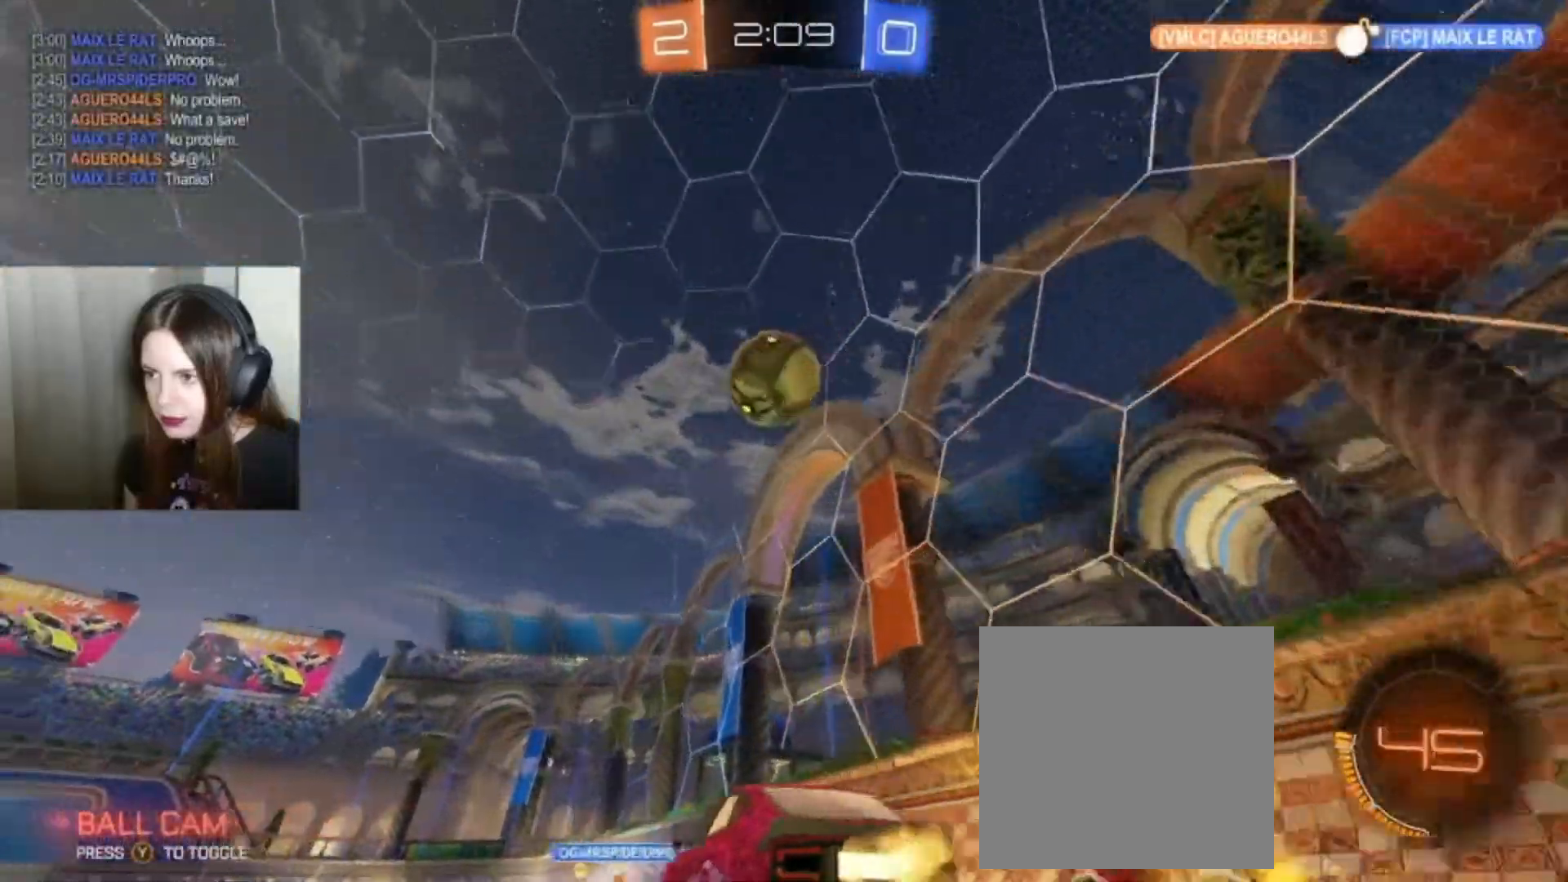
{"buttons": ["A", "B", "L1", "R2"], "left_stick": "up-left", "right_stick": "center", "events": [[33, "A", "down"], [233, "A", "up"], [333, "B", "up"], [467, "A", "down"], [467, "B", "down"], [467, "L1", "down"], [467, "left_stick", "up-left"]]}
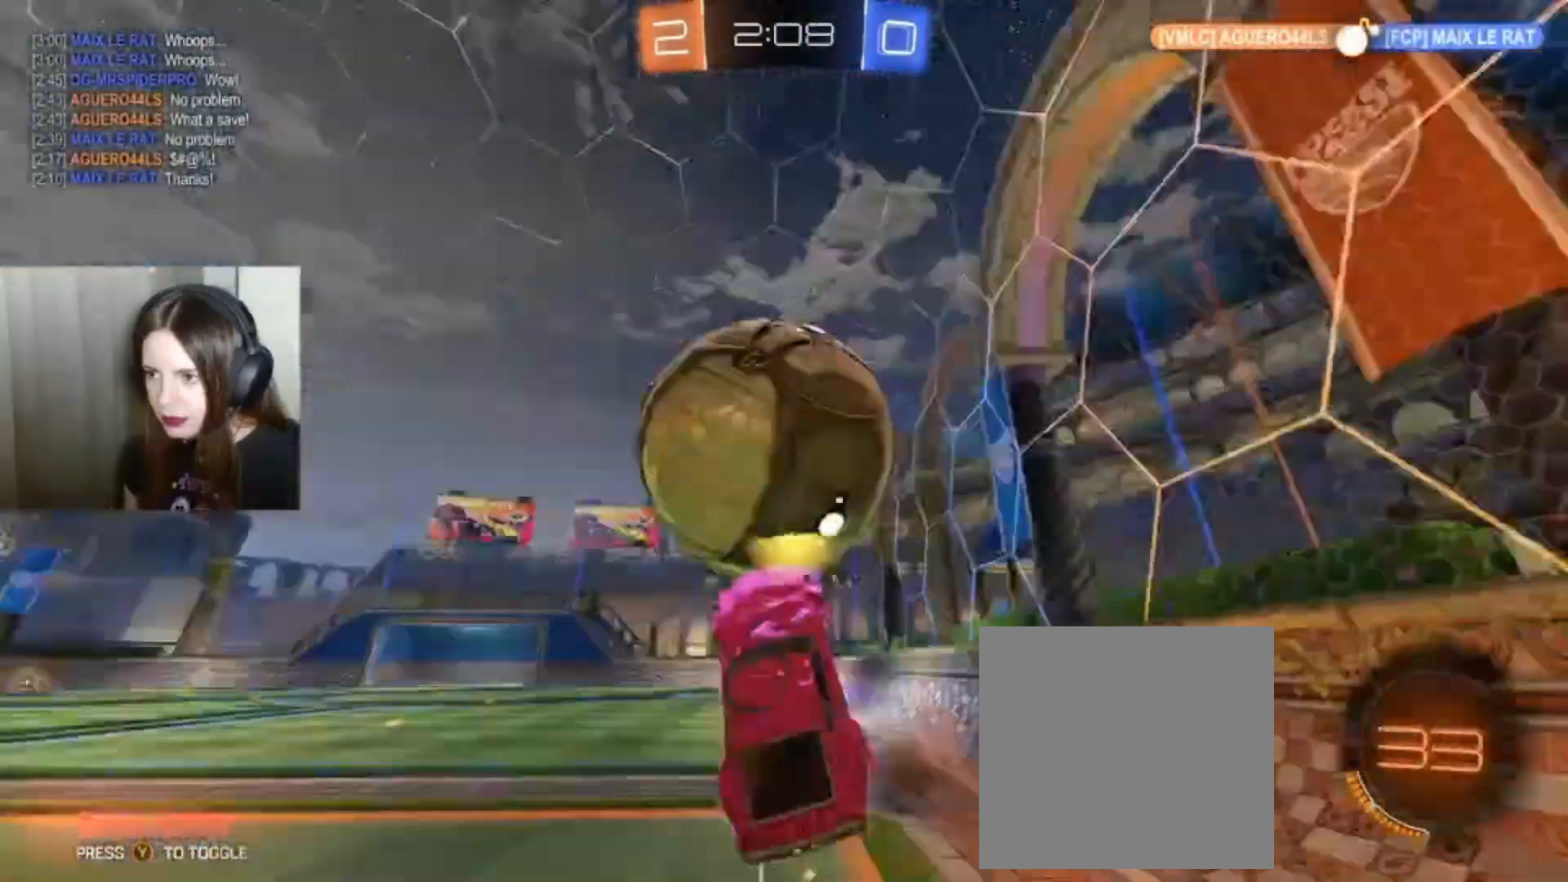
{"buttons": ["L1"], "left_stick": "up-left", "right_stick": "center", "events": [[100, "A", "up"], [133, "B", "up"], [167, "R2", "up"]]}
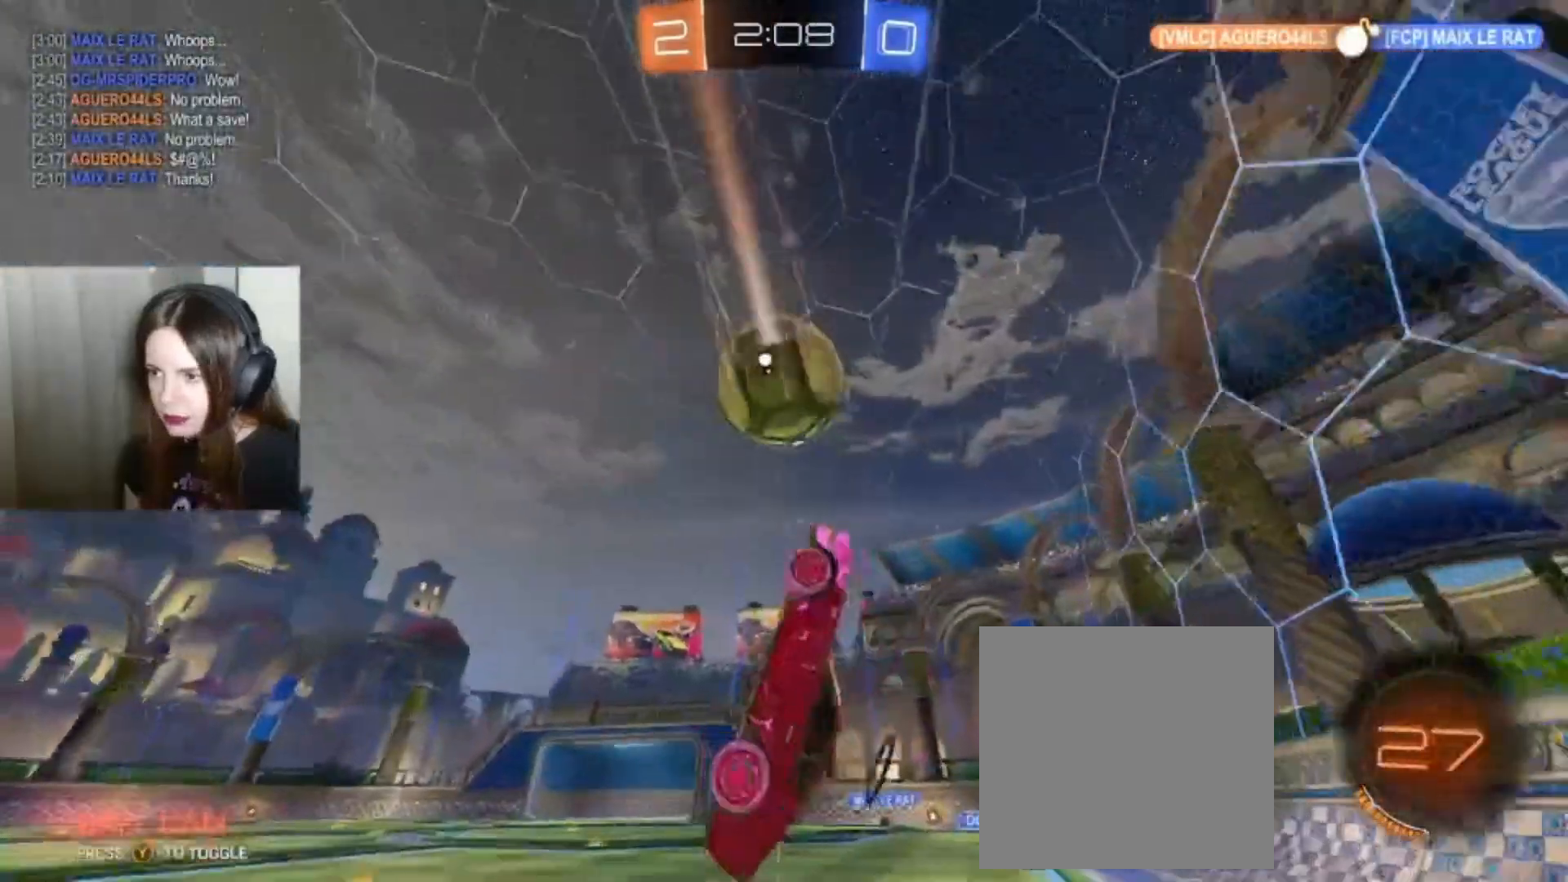
{"buttons": [], "left_stick": "up", "right_stick": "center", "events": [[100, "left_stick", "center"], [400, "L1", "up"], [433, "left_stick", "up"]]}
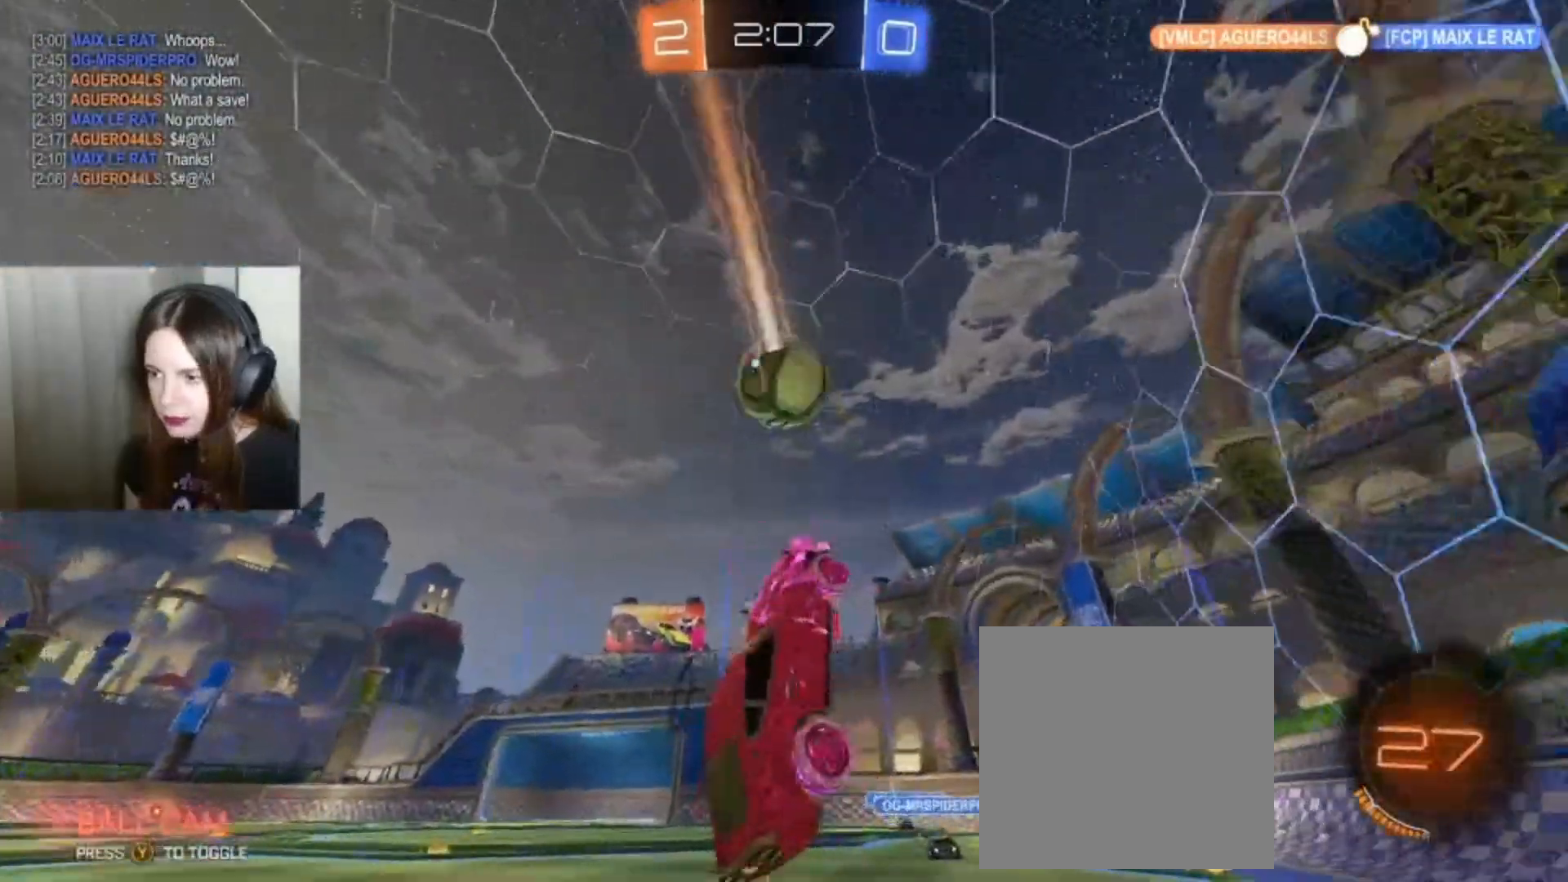
{"buttons": [], "left_stick": "left", "right_stick": "center", "events": [[233, "left_stick", "center"], [333, "left_stick", "left"]]}
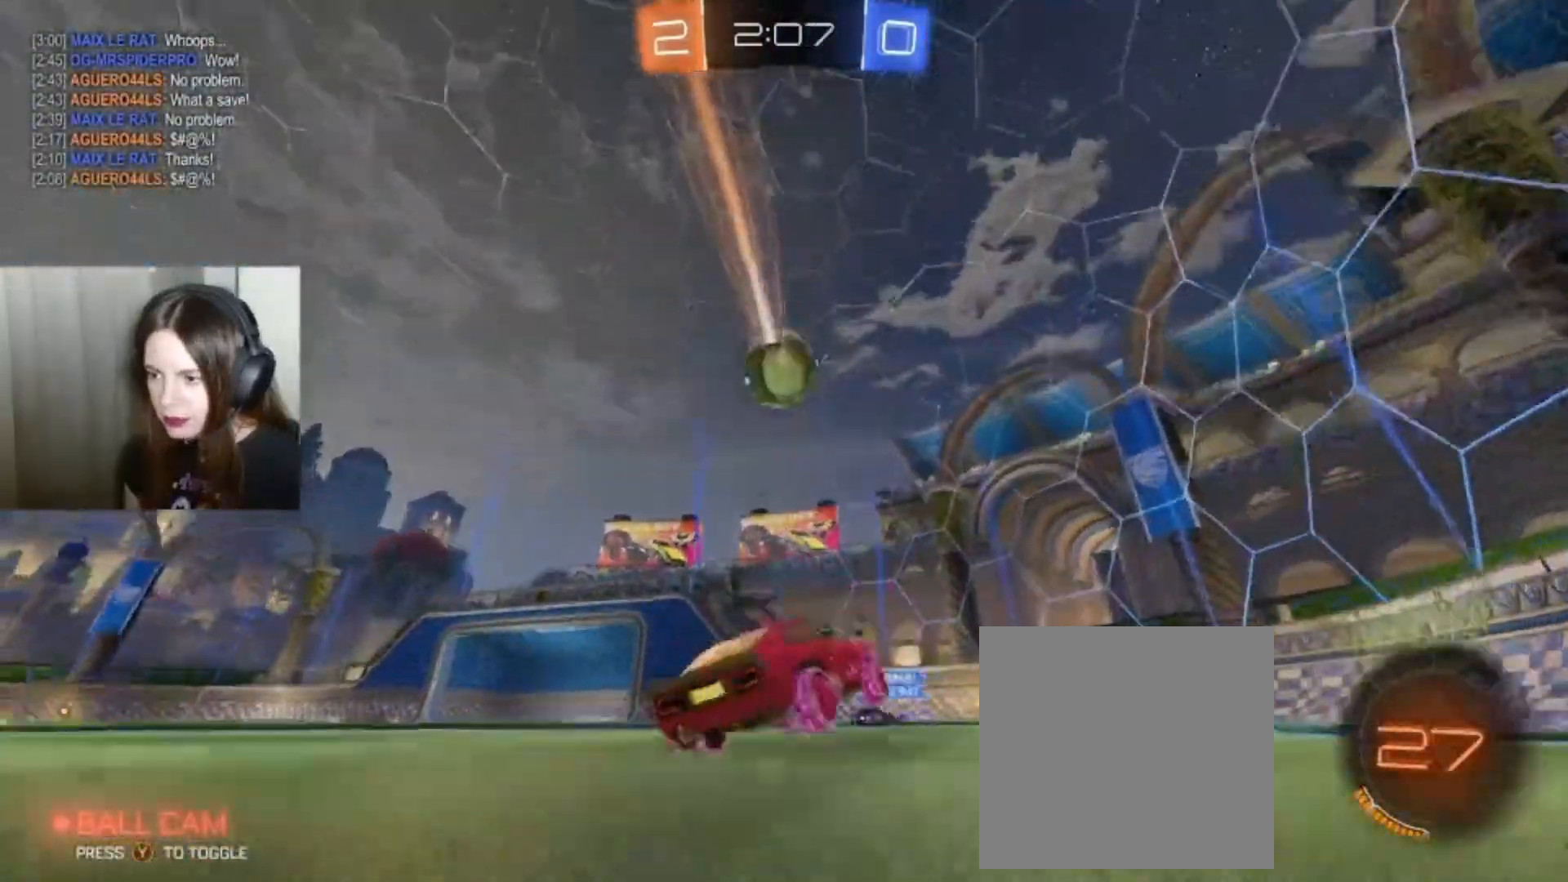
{"buttons": ["B", "R2"], "left_stick": "right", "right_stick": "center", "events": [[167, "R2", "down"], [300, "left_stick", "right"], [433, "B", "down"]]}
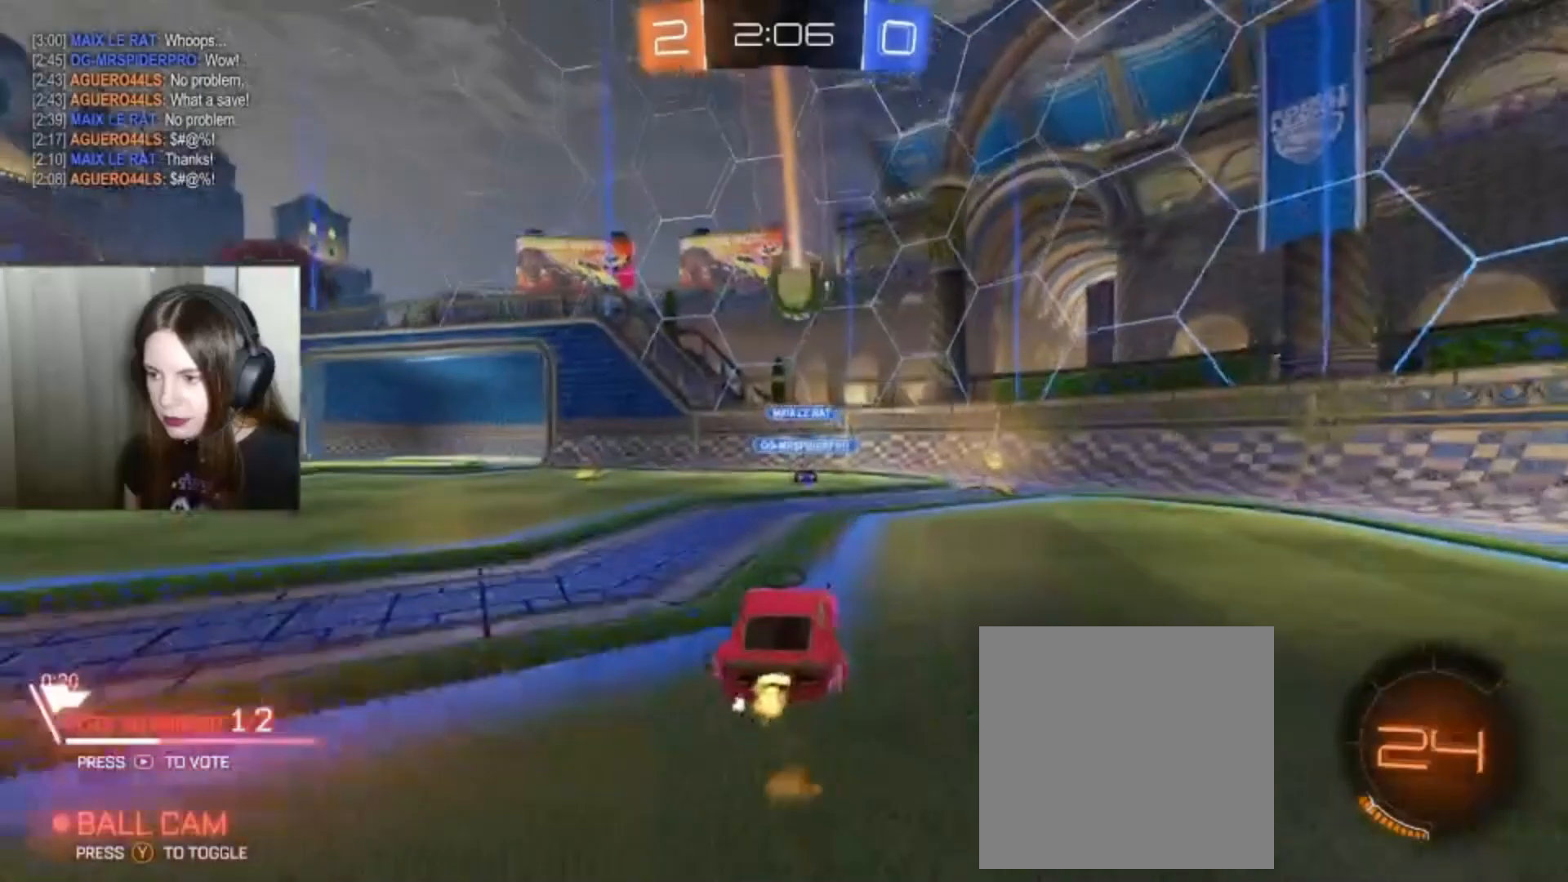
{"buttons": ["X", "R2"], "left_stick": "left", "right_stick": "center", "events": [[300, "B", "up"], [433, "left_stick", "left"], [500, "X", "down"]]}